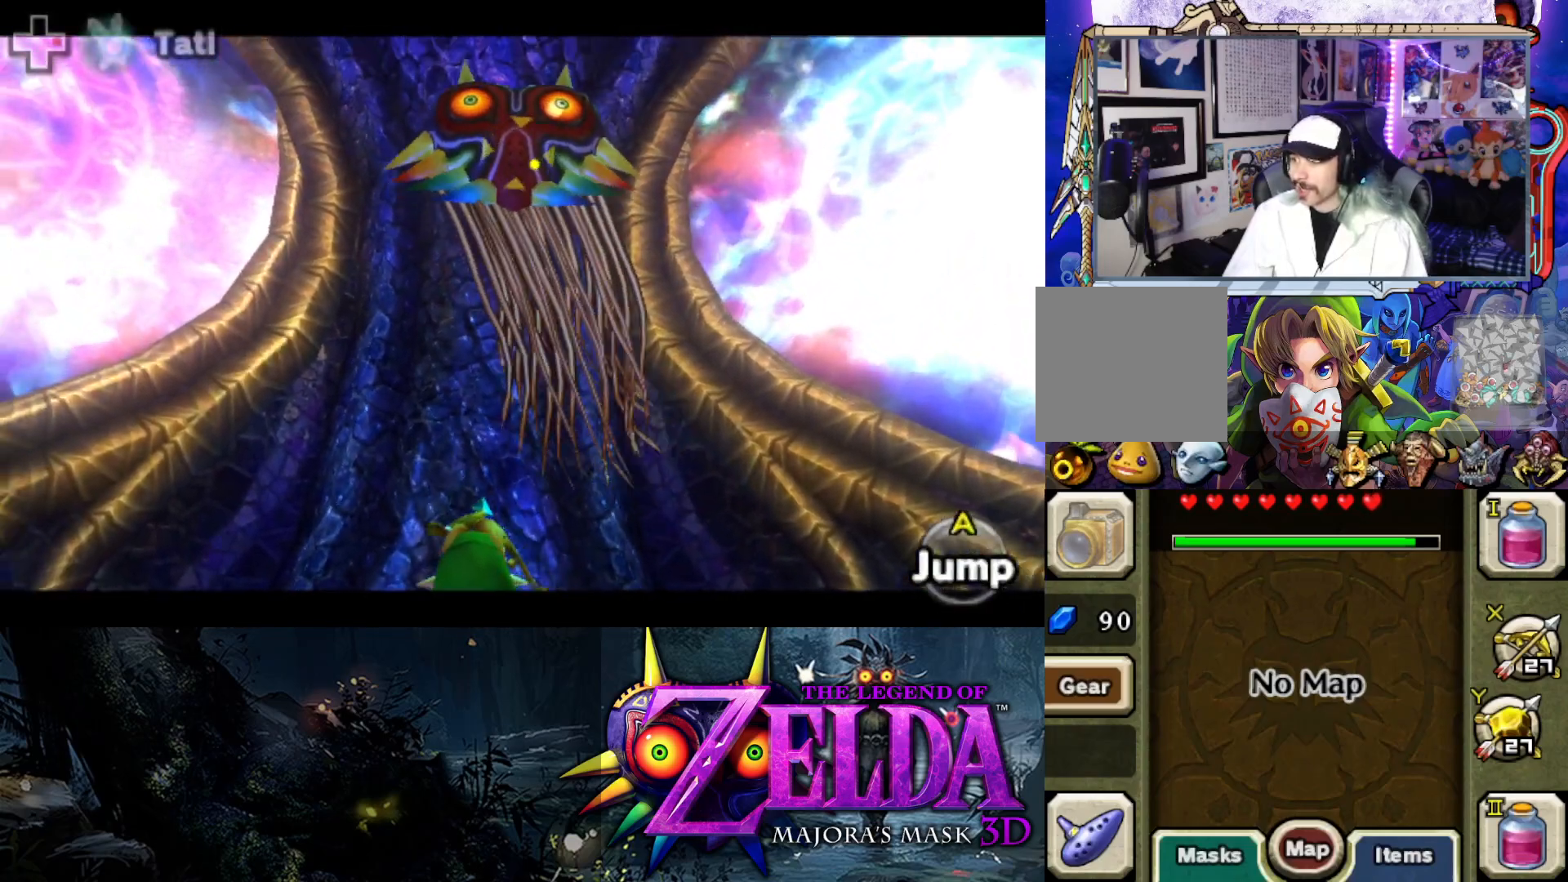
Gameplay with a controller (Xbox layout); each line is a JSON object with the inputs held at the frame after it. "events" lists button and stick changes between this image and that frame as [ms after this image, input, new state], when the widget could be followed in between.
{"buttons": ["Y", "L2"], "left_stick": "down", "right_stick": "center", "events": [[117, "left_stick", "left"], [267, "left_stick", "down-left"], [417, "left_stick", "down"]]}
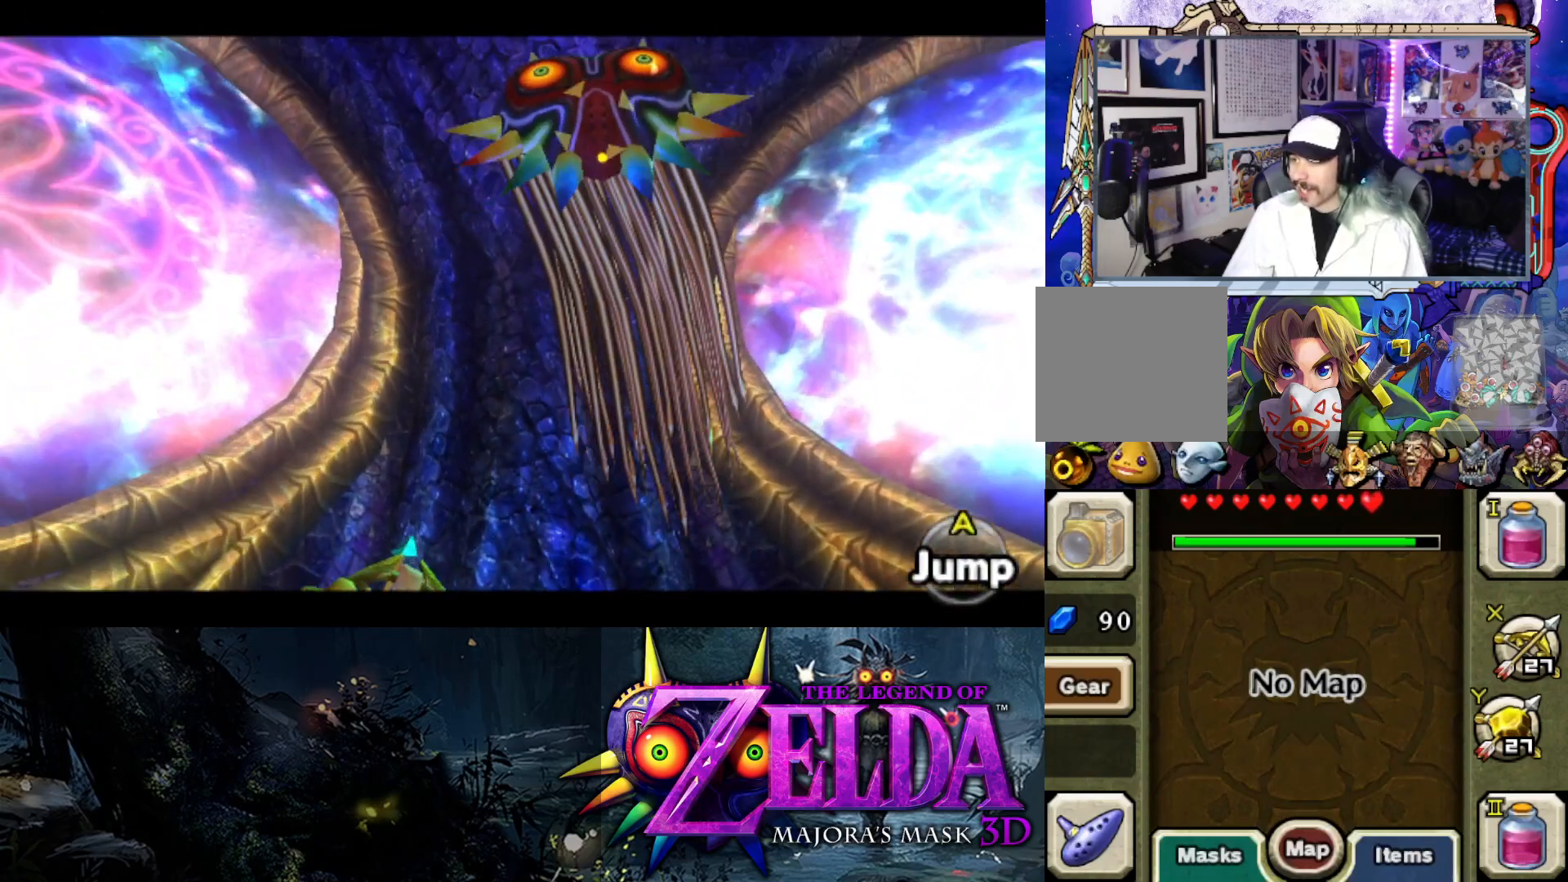
{"buttons": ["Y", "L2"], "left_stick": "down-right", "right_stick": "center", "events": [[100, "left_stick", "down-right"]]}
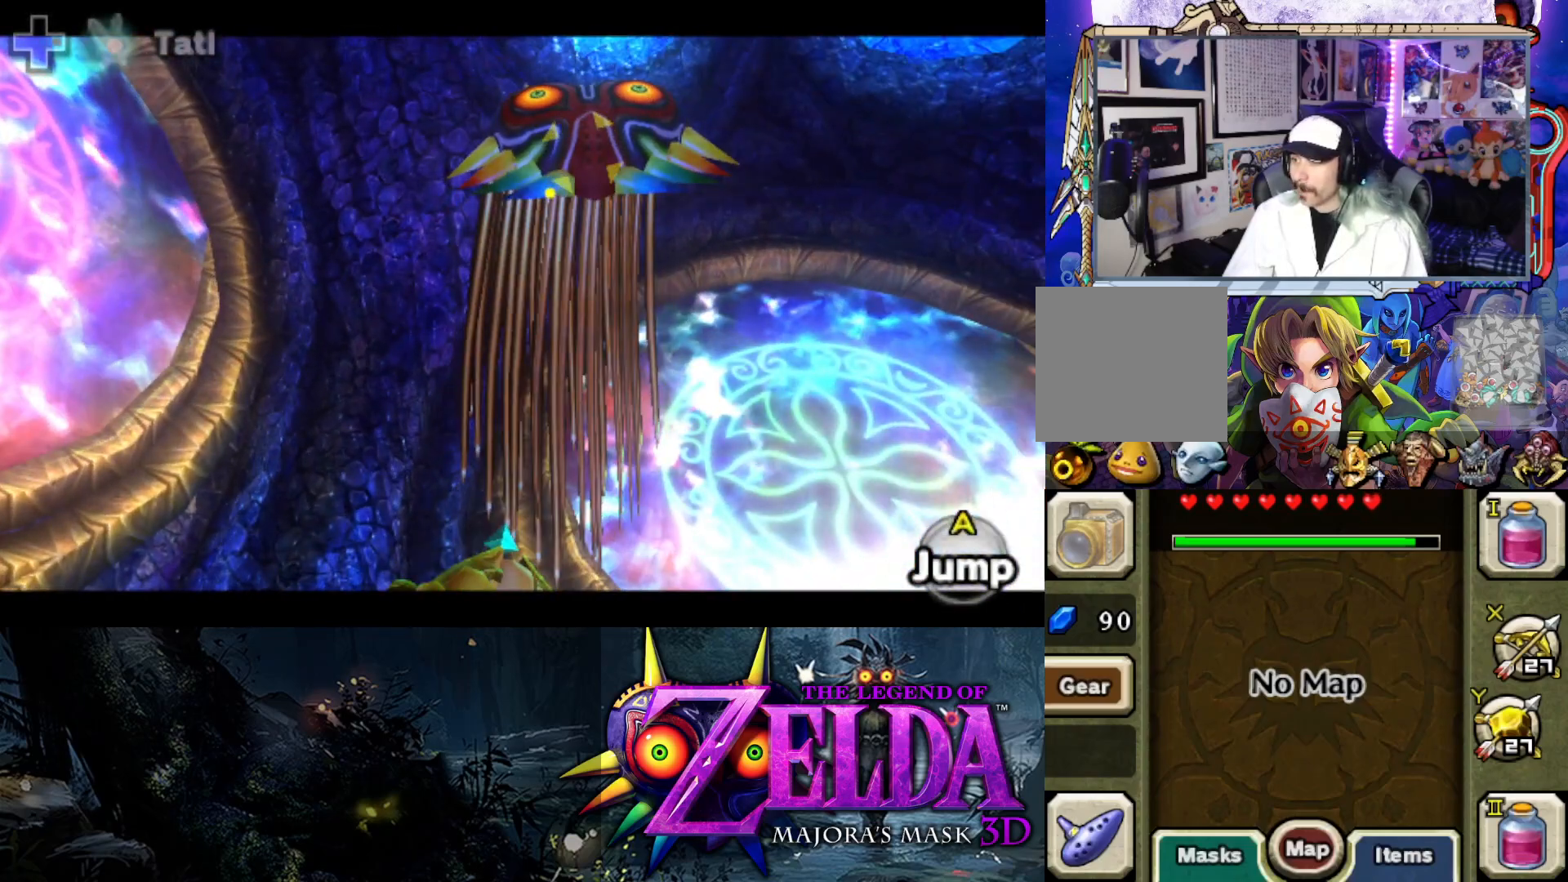
{"buttons": ["Y", "L2"], "left_stick": "down-right", "right_stick": "center", "events": []}
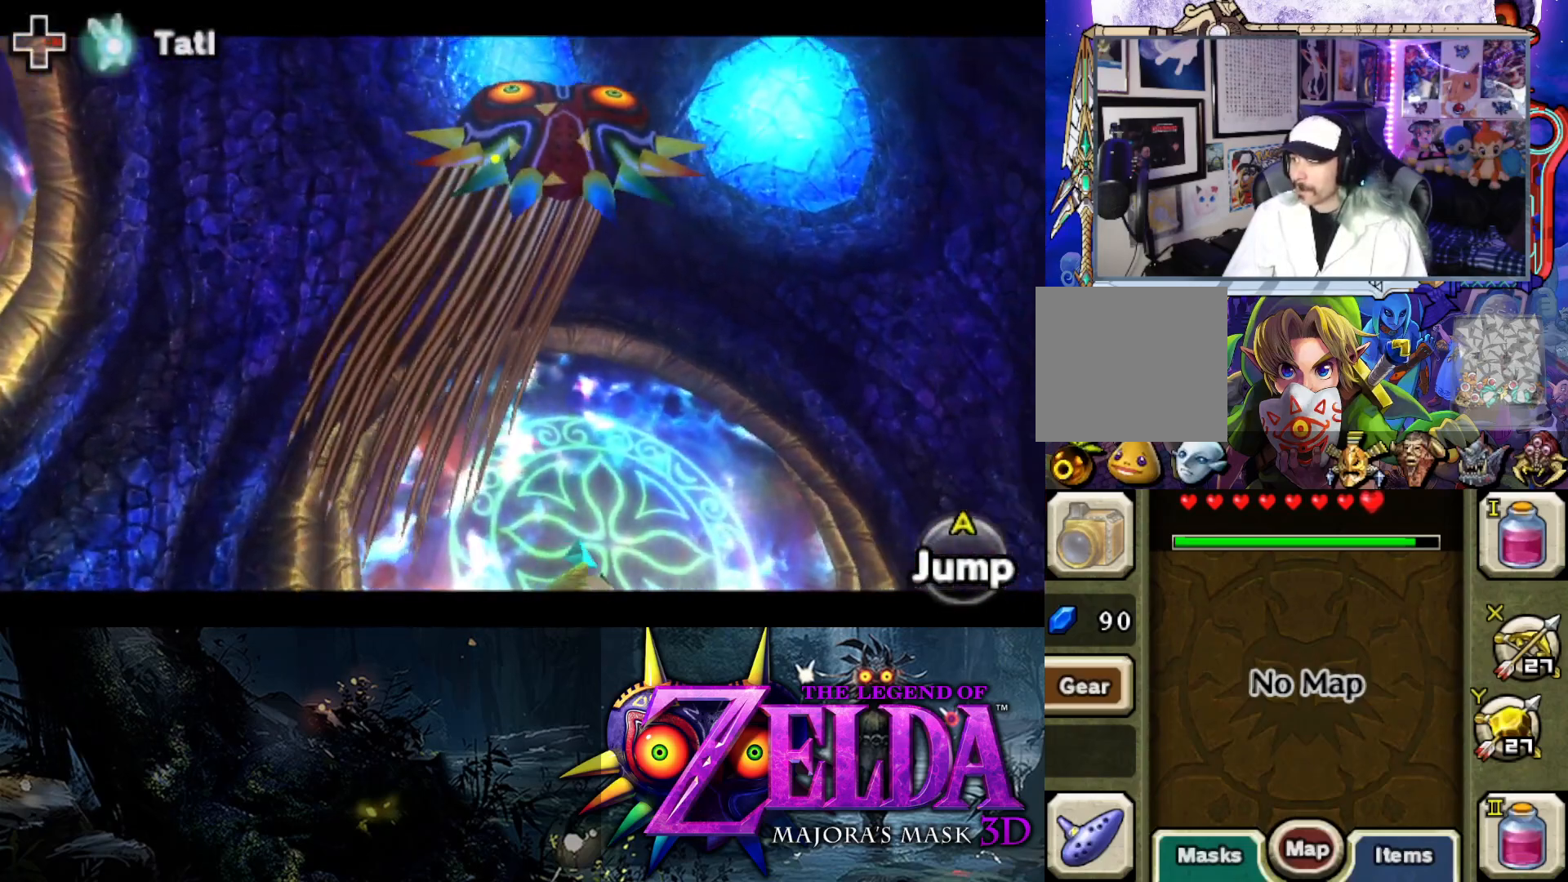
{"buttons": ["Y", "L2"], "left_stick": "down-right", "right_stick": "center", "events": []}
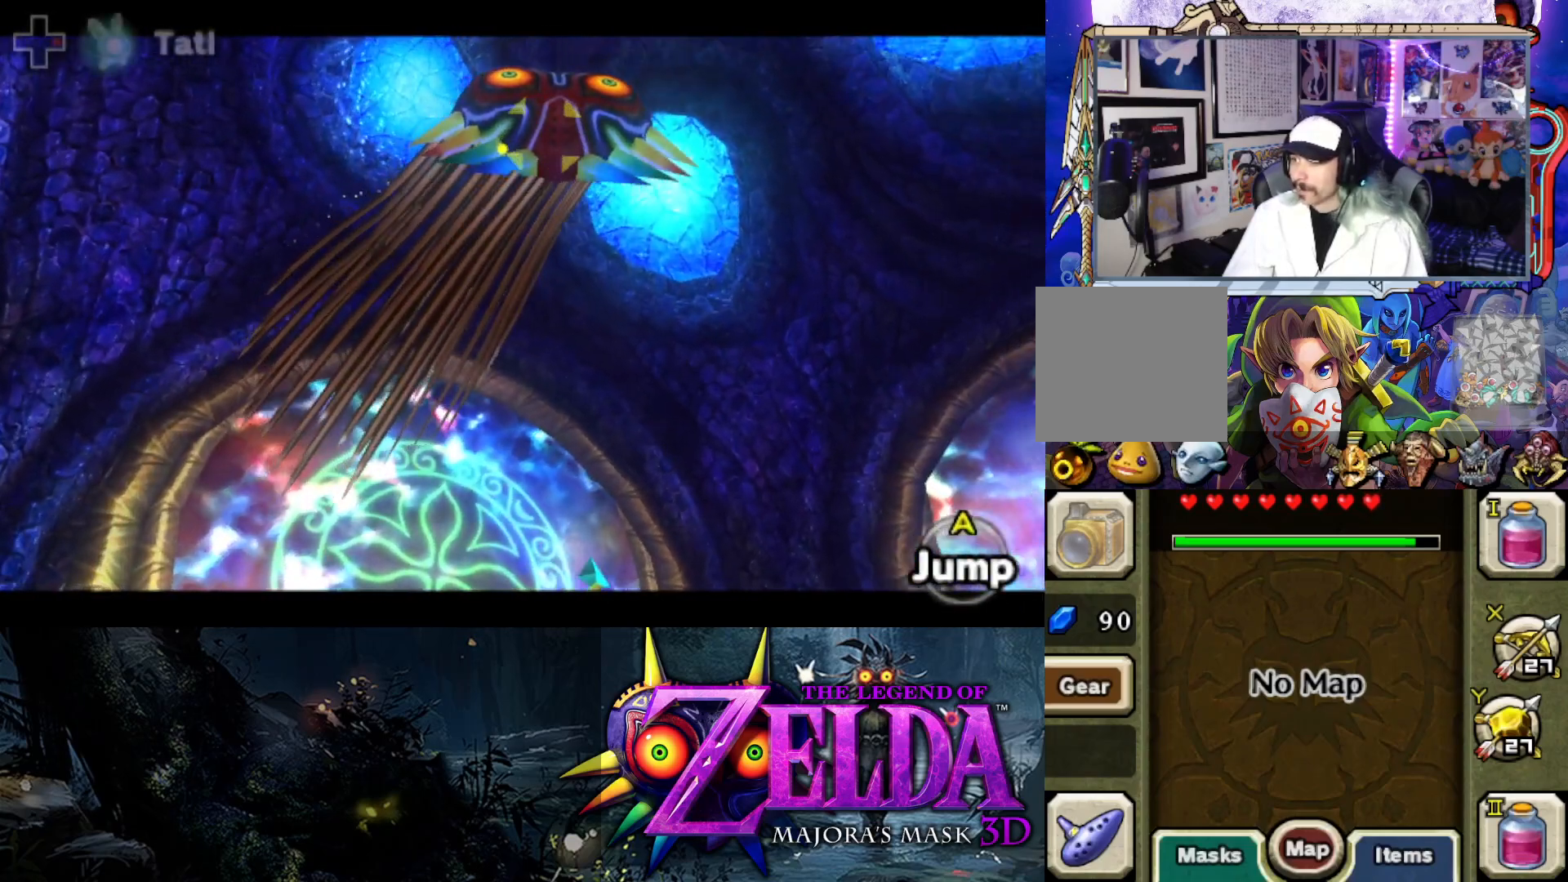
{"buttons": ["Y", "L2"], "left_stick": "down-right", "right_stick": "center", "events": []}
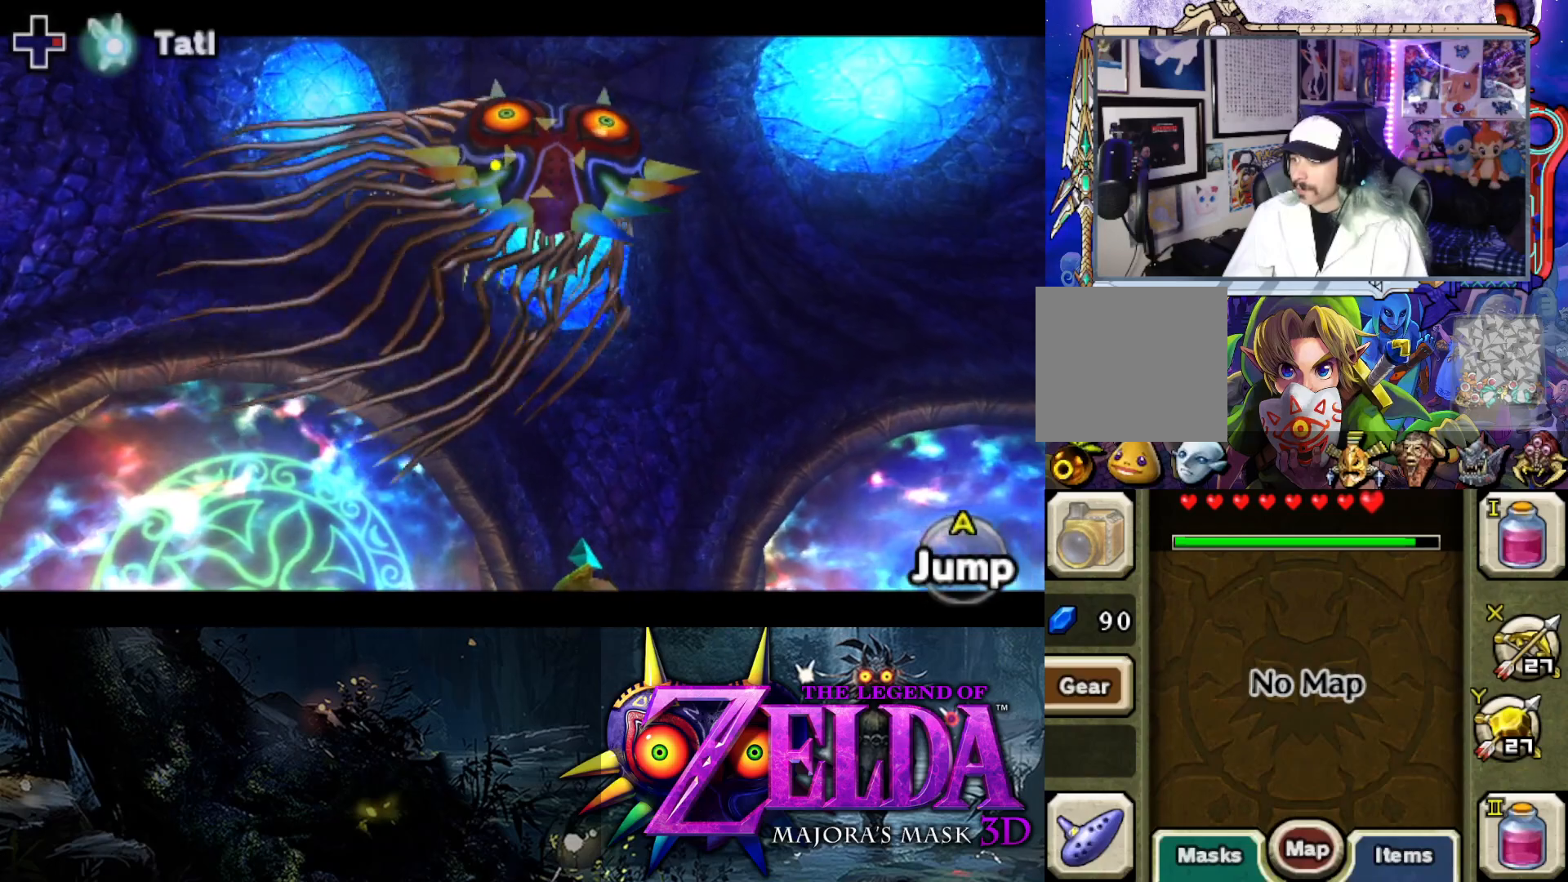
{"buttons": ["Y", "L2"], "left_stick": "up", "right_stick": "center", "events": [[350, "left_stick", "up"]]}
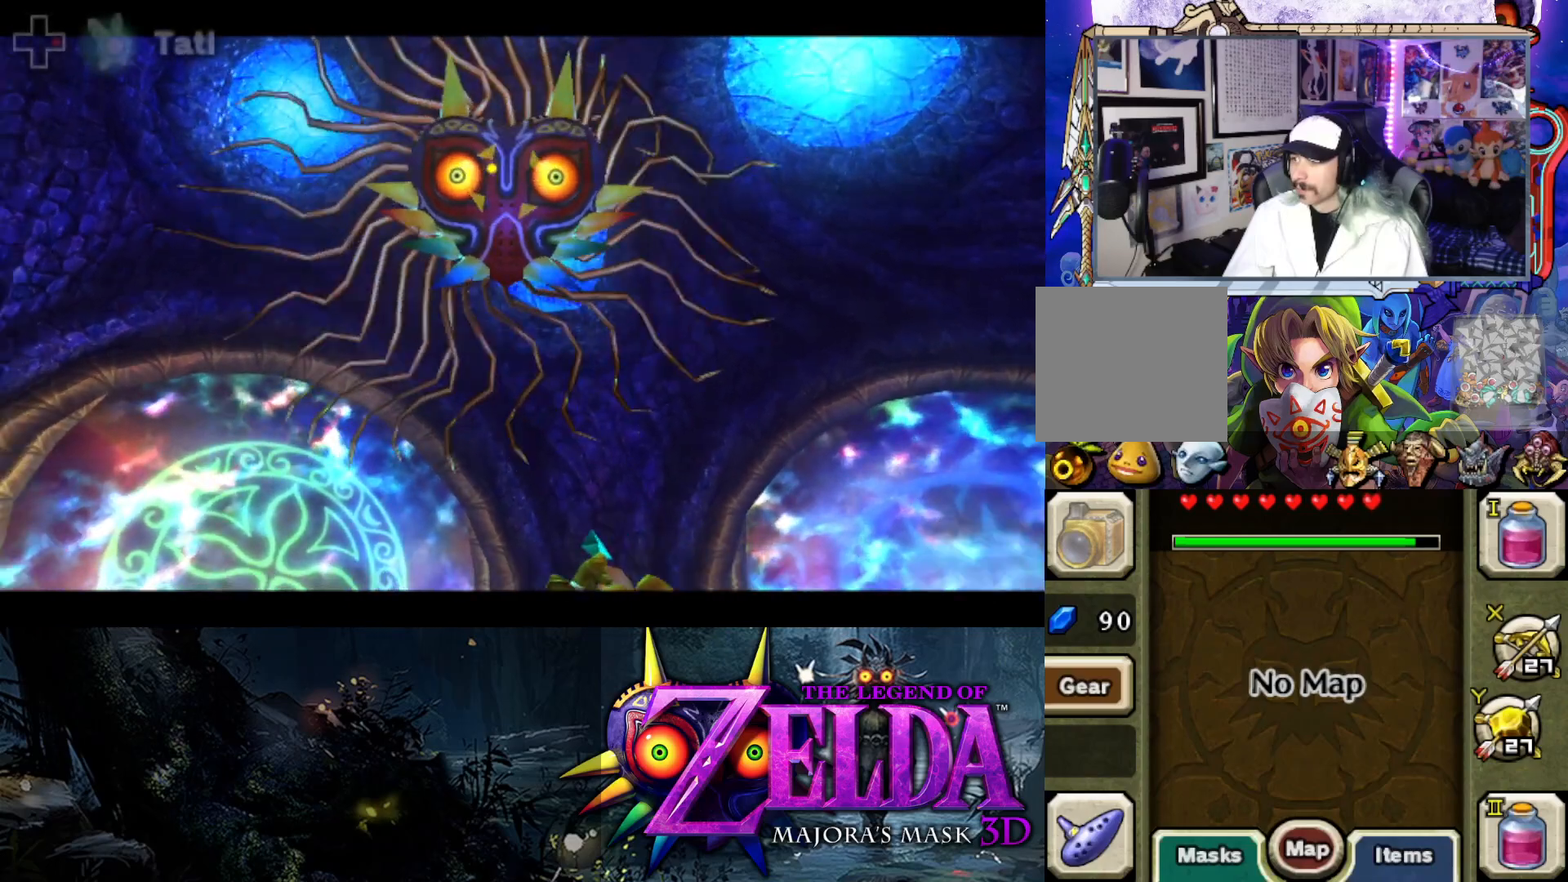
{"buttons": ["Y", "L2"], "left_stick": "down-left", "right_stick": "center", "events": [[67, "left_stick", "down-left"]]}
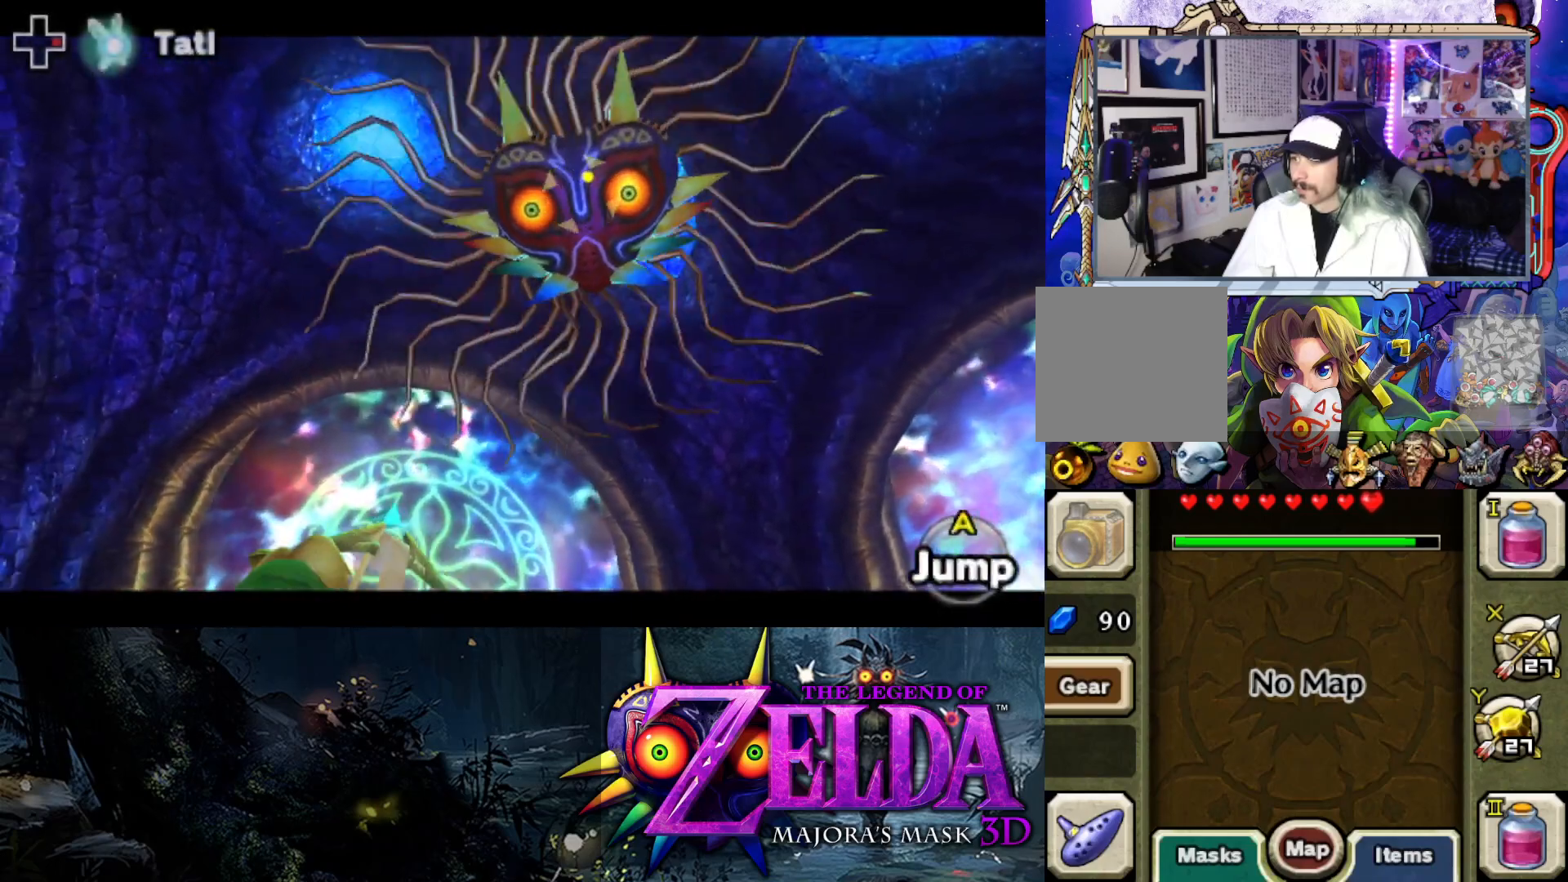
{"buttons": ["Y", "L2"], "left_stick": "down-left", "right_stick": "center", "events": []}
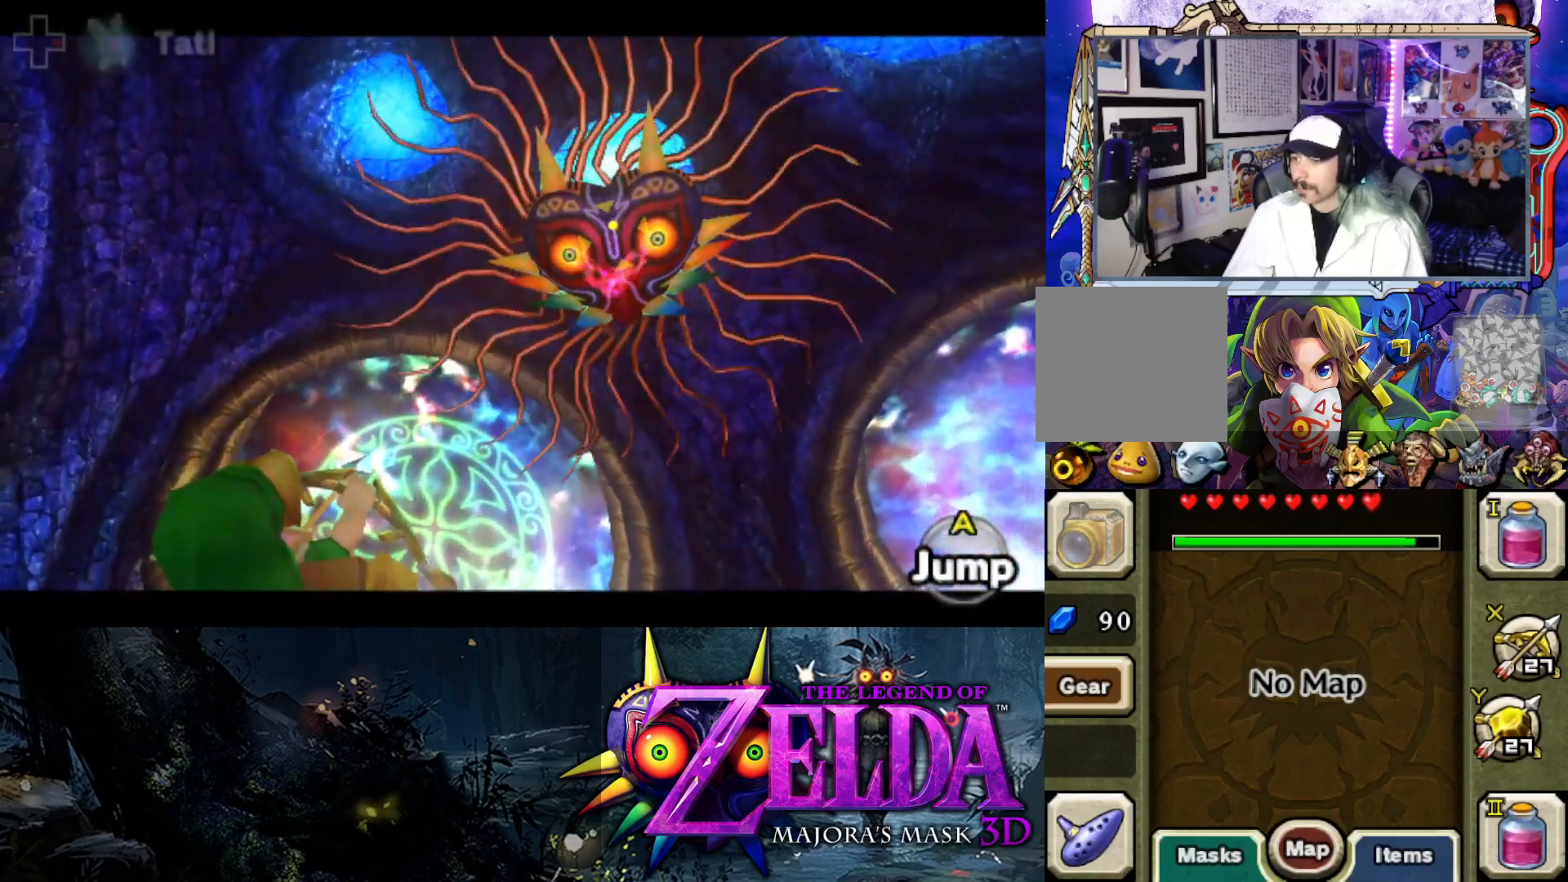
{"buttons": ["L2"], "left_stick": "down-left", "right_stick": "center", "events": [[133, "B", "down"], [300, "B", "up"], [500, "Y", "up"]]}
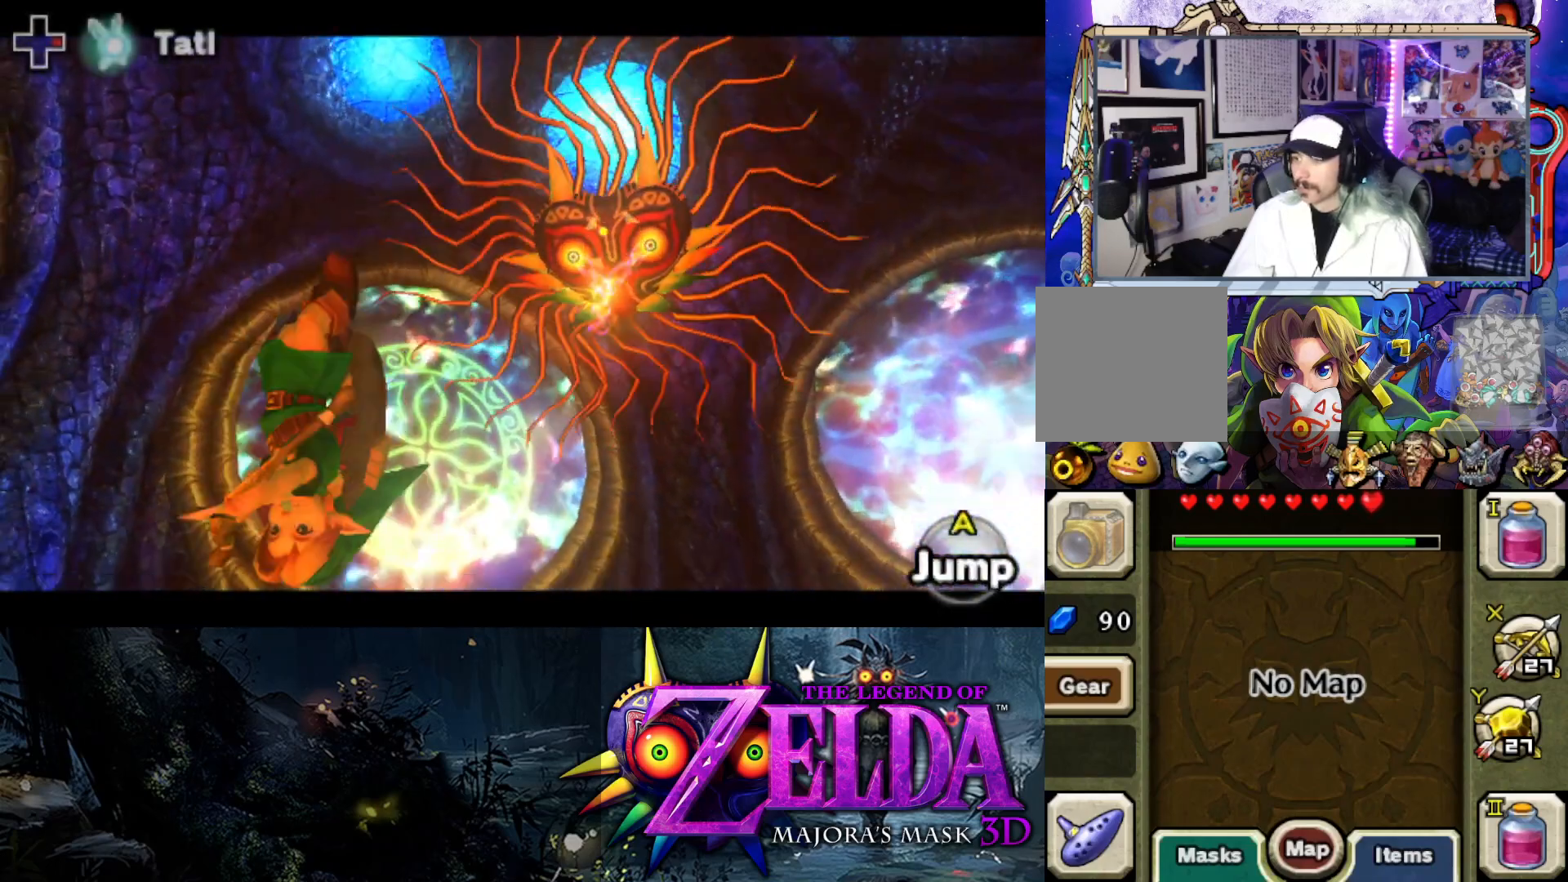
{"buttons": ["L2", "R1"], "left_stick": "down-left", "right_stick": "center", "events": [[50, "R1", "down"]]}
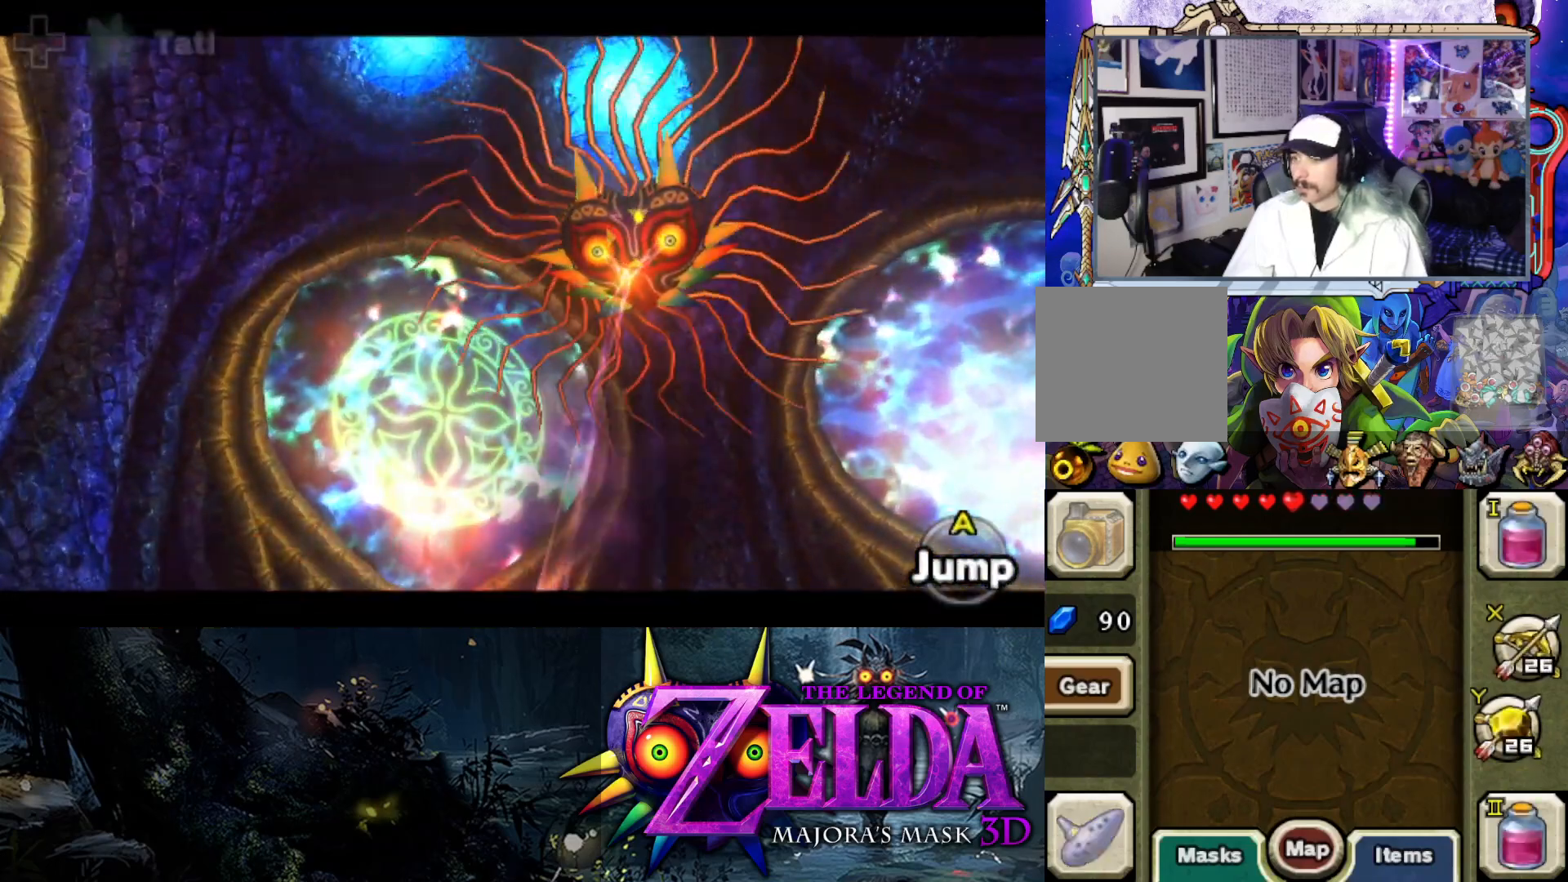
{"buttons": ["L2", "R1"], "left_stick": "up-left", "right_stick": "center", "events": [[117, "left_stick", "center"], [500, "left_stick", "up-left"]]}
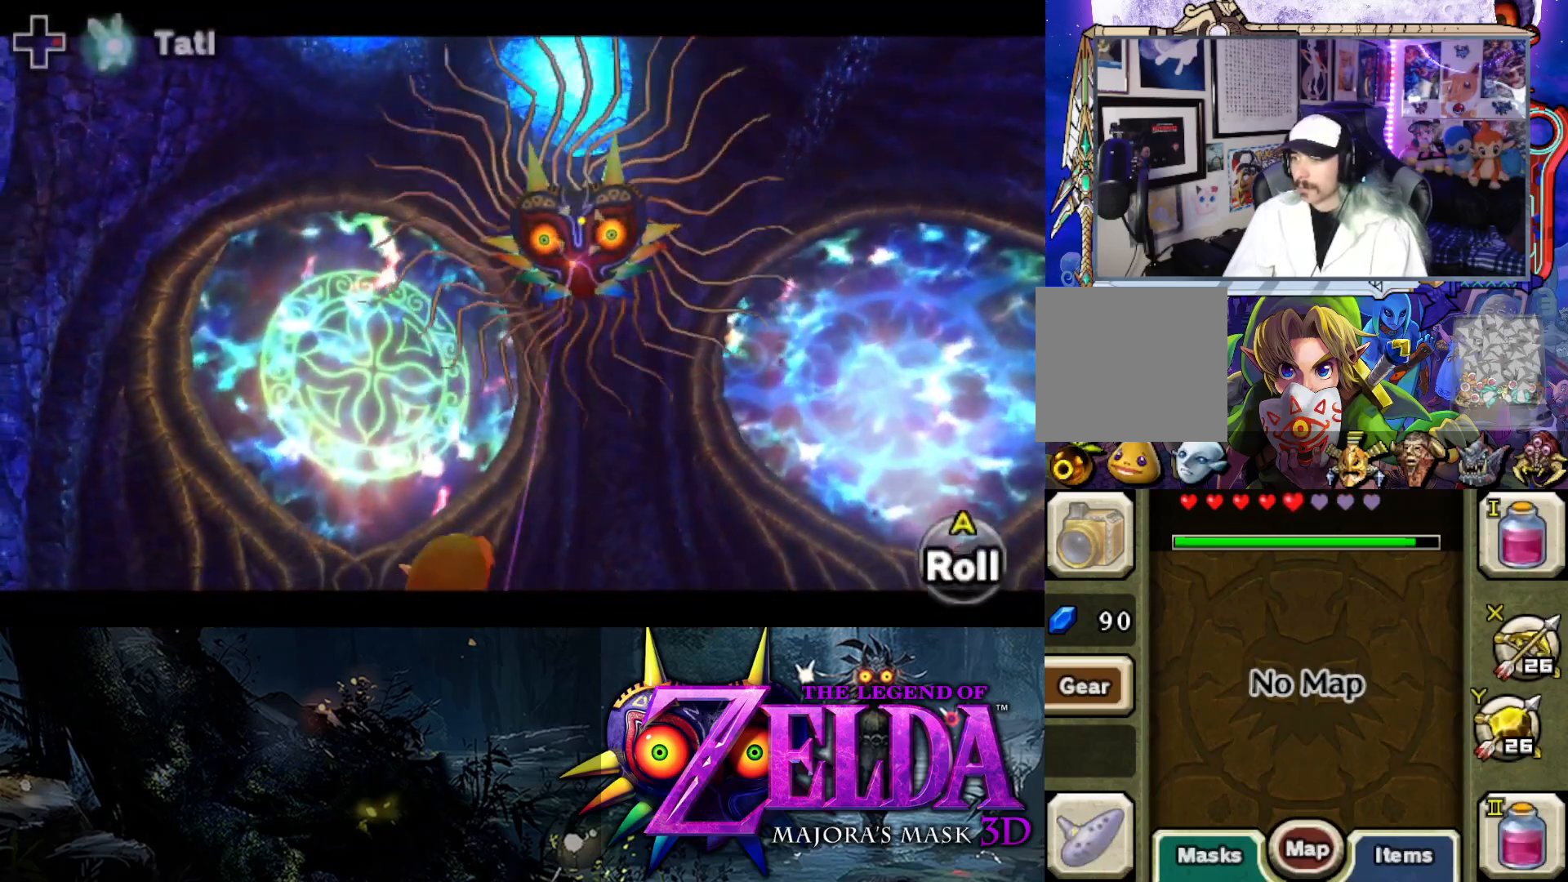
{"buttons": ["L2"], "left_stick": "up-left", "right_stick": "center", "events": [[267, "R1", "up"]]}
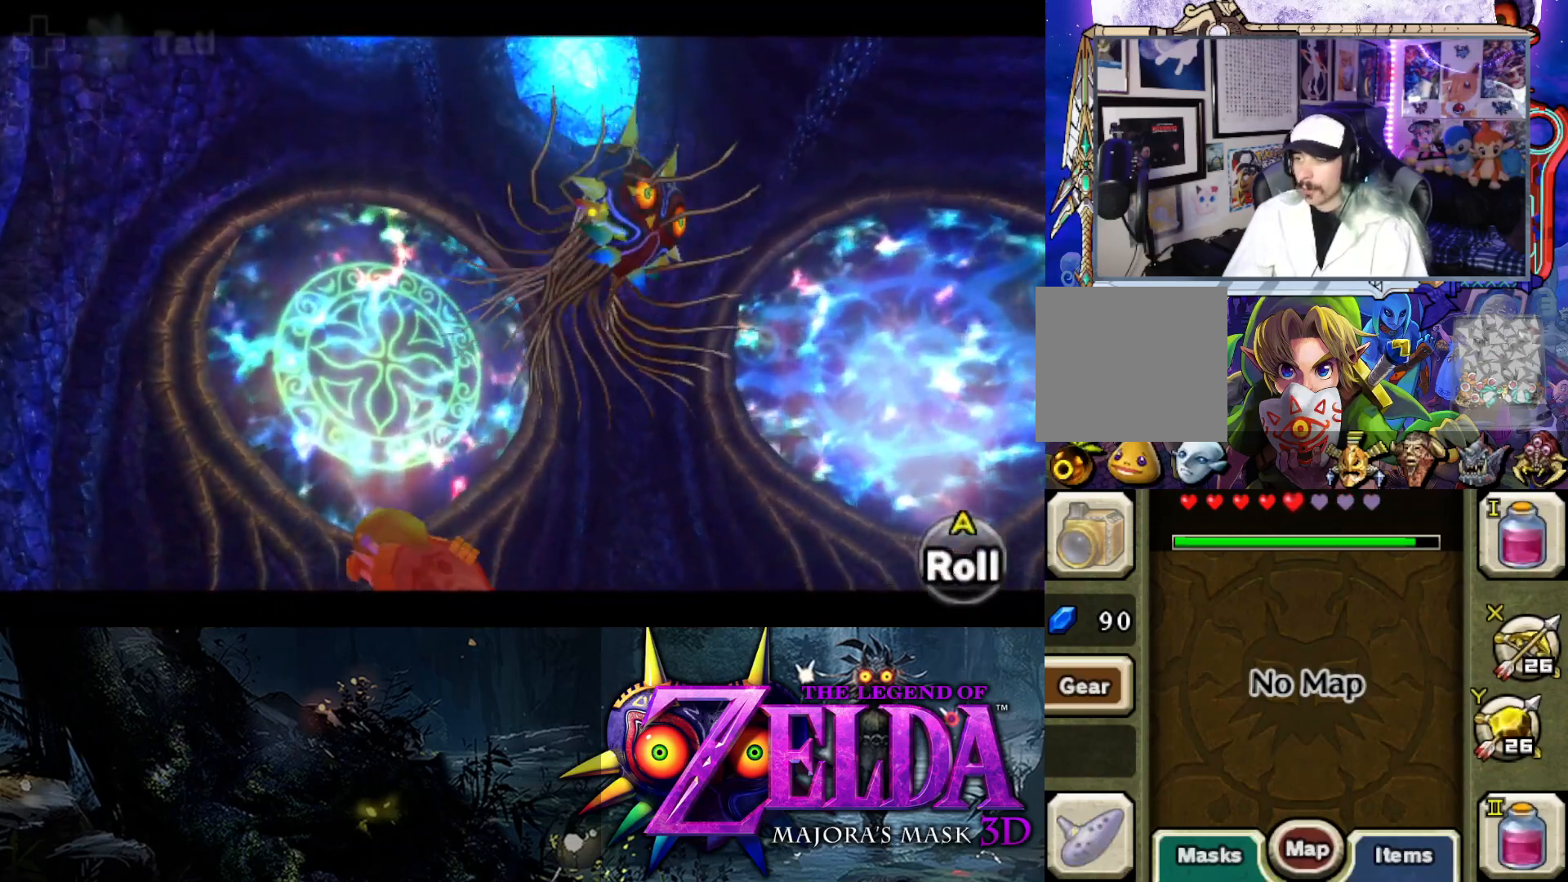
{"buttons": ["L2"], "left_stick": "down-left", "right_stick": "center", "events": [[50, "left_stick", "down-left"]]}
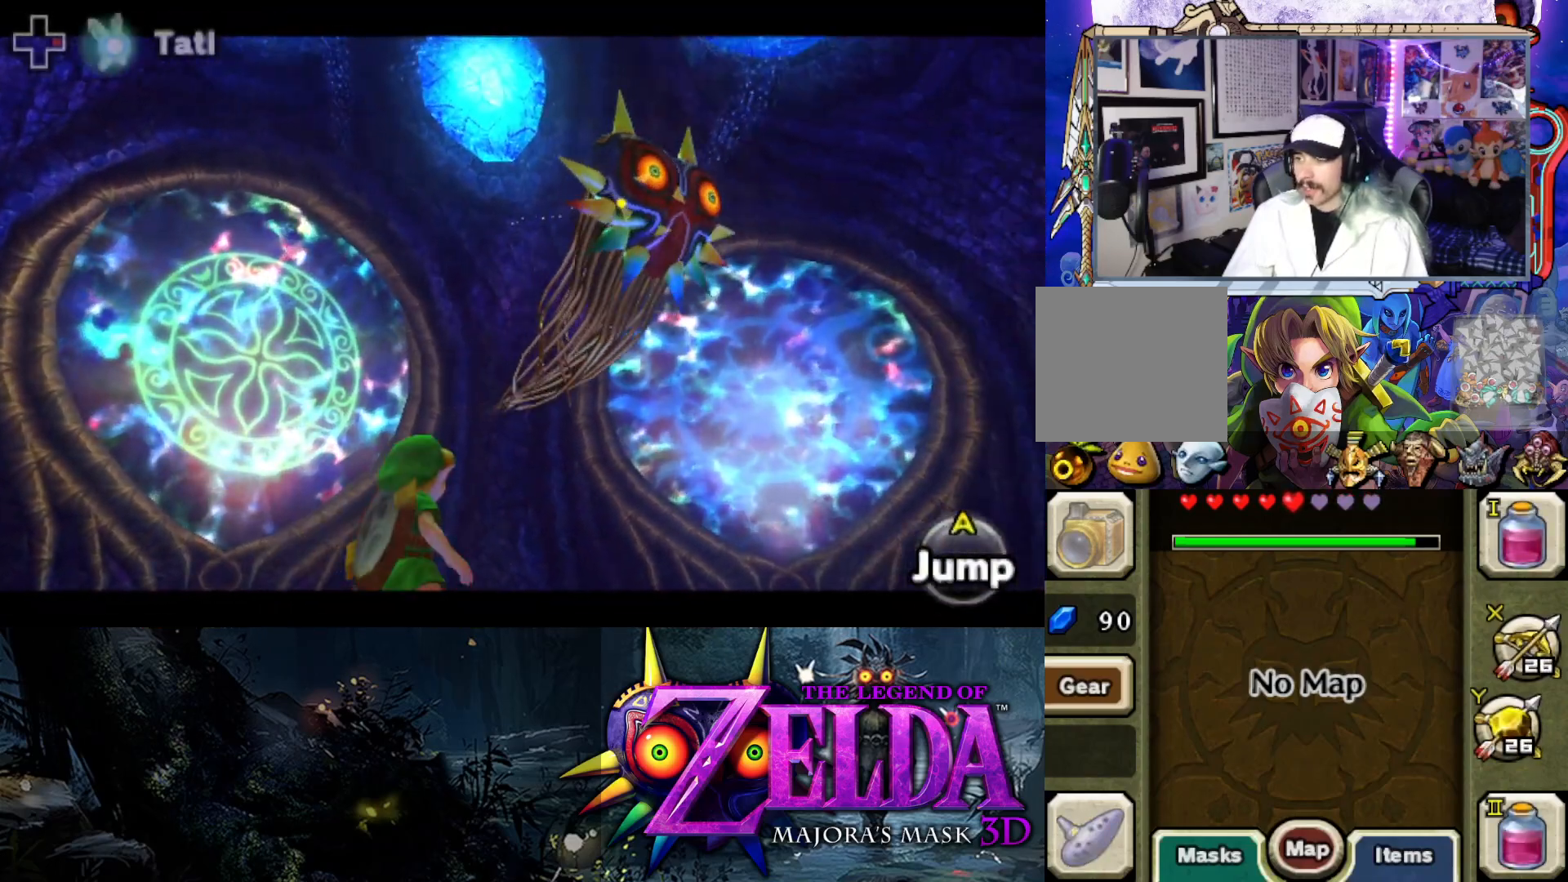
{"buttons": ["L2"], "left_stick": "down-left", "right_stick": "center", "events": []}
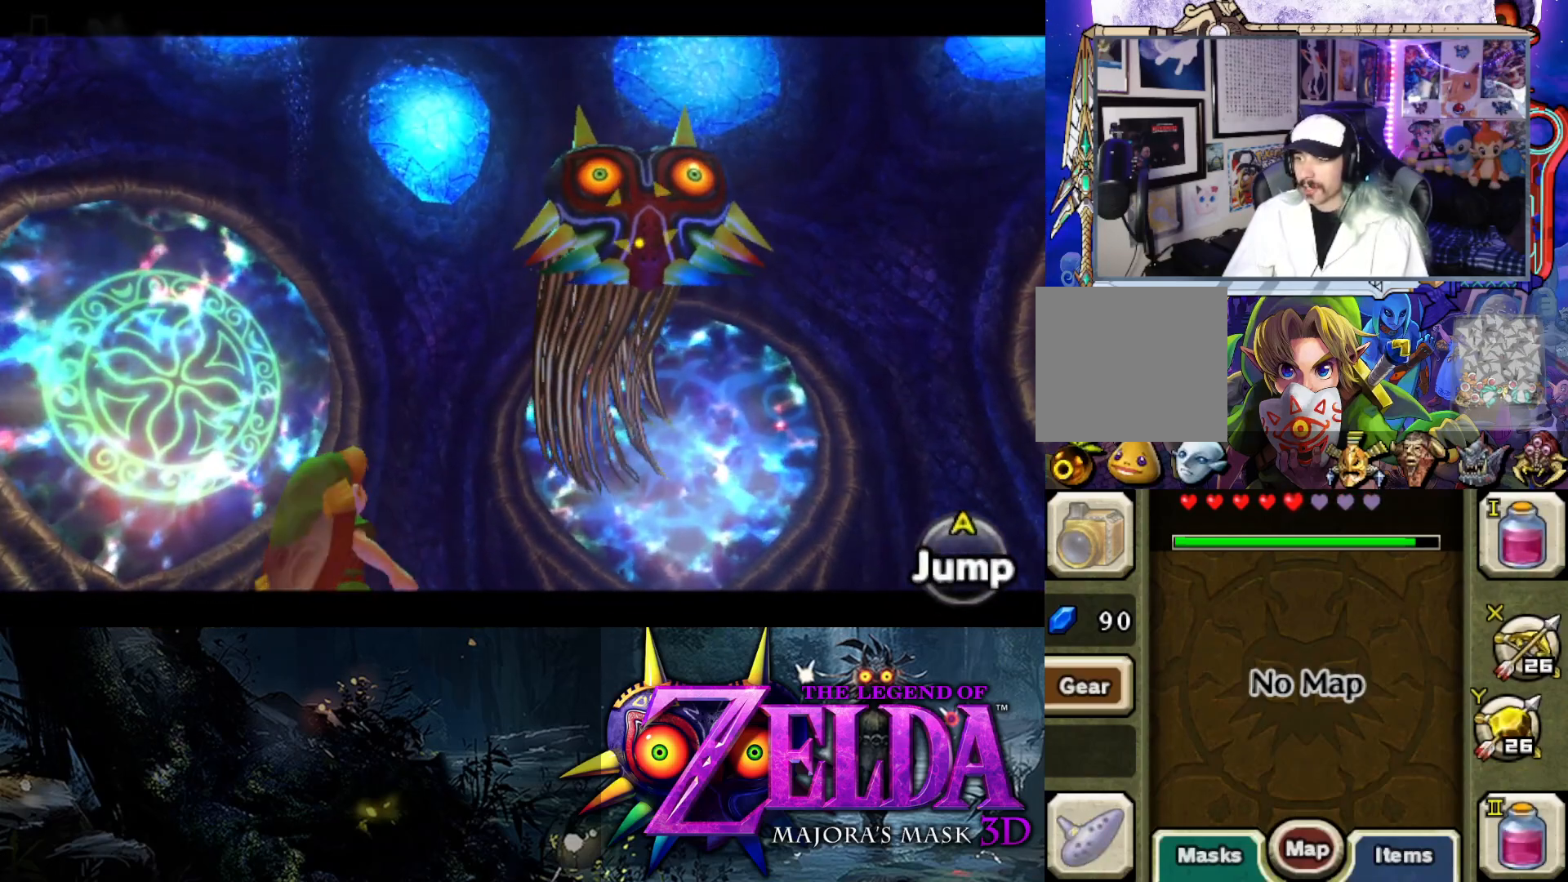
{"buttons": ["Y", "L2"], "left_stick": "down-left", "right_stick": "center", "events": [[167, "Y", "down"]]}
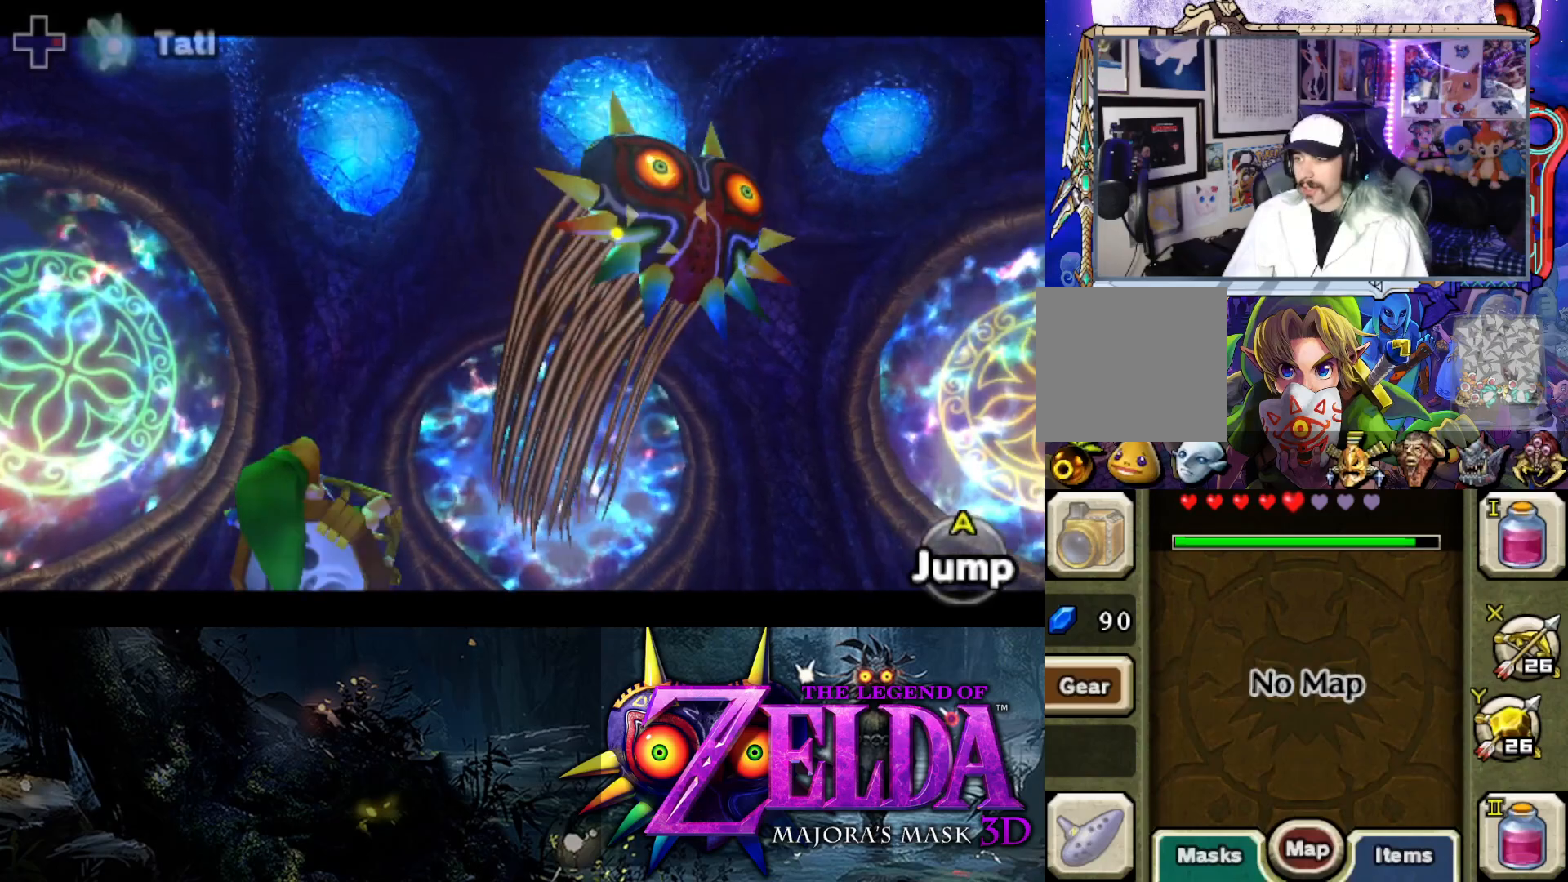
{"buttons": ["Y", "L2"], "left_stick": "left", "right_stick": "center", "events": [[383, "left_stick", "left"]]}
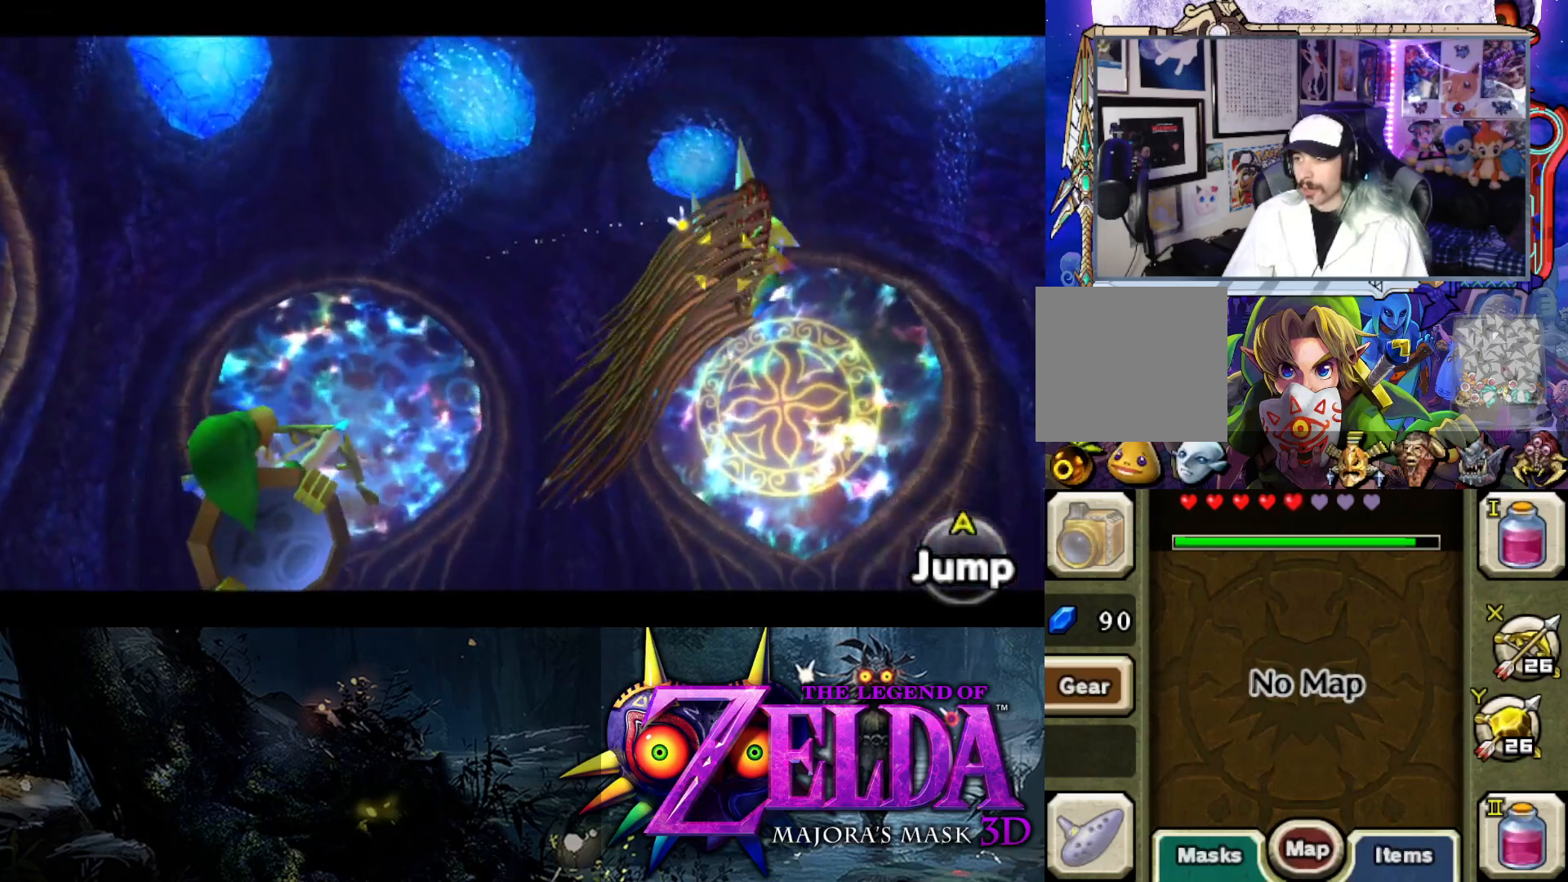
{"buttons": ["Y", "L2"], "left_stick": "left", "right_stick": "center", "events": [[333, "B", "down"], [500, "B", "up"]]}
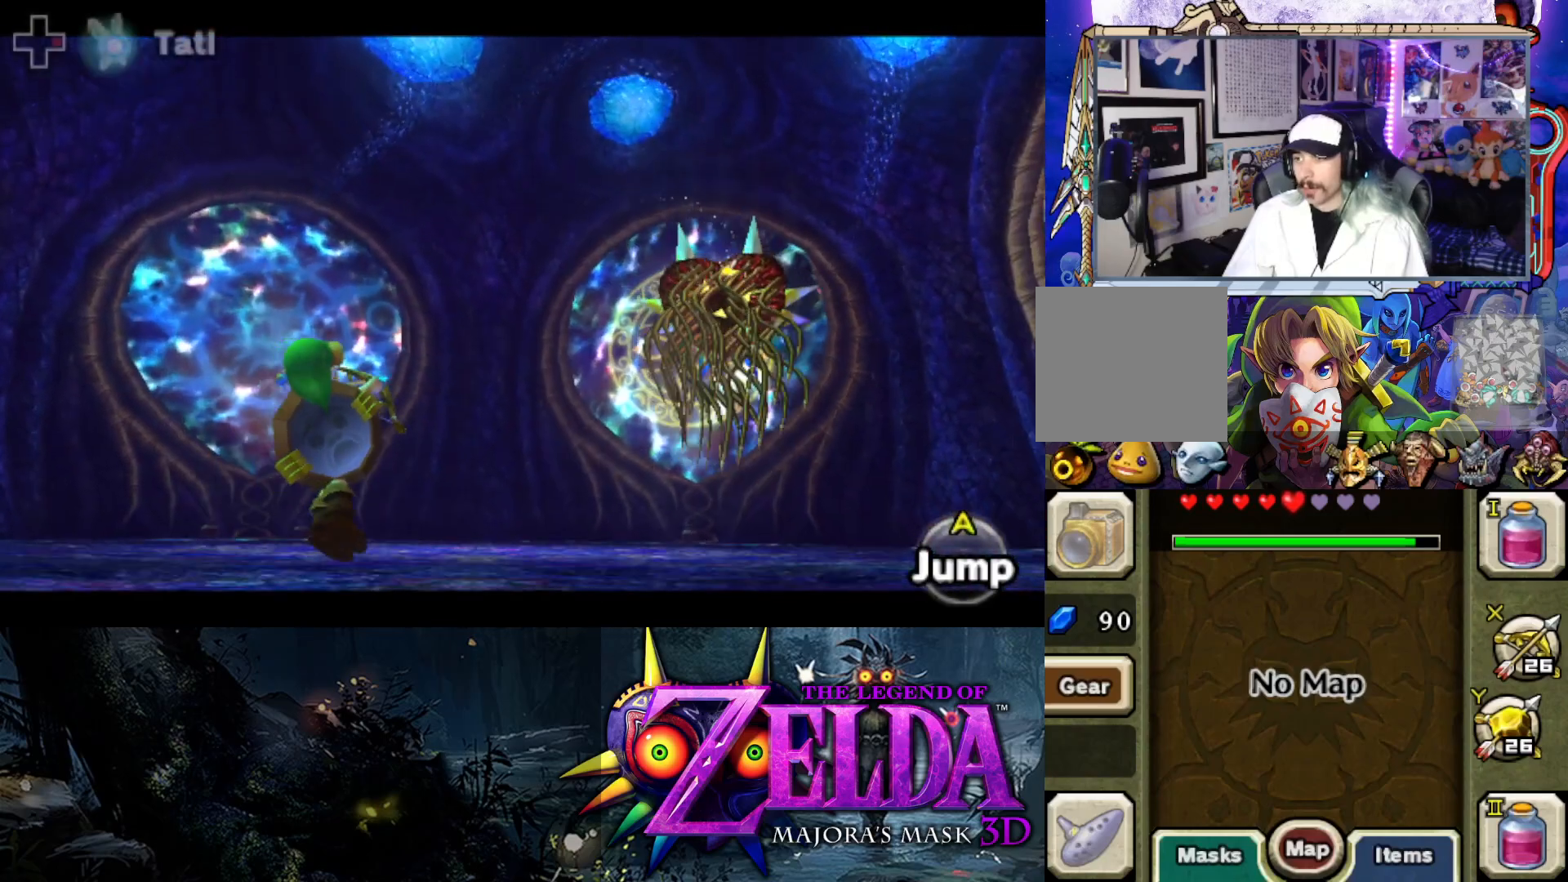
{"buttons": ["B", "Y", "L2"], "left_stick": "down", "right_stick": "center", "events": [[350, "left_stick", "down"], [433, "B", "down"]]}
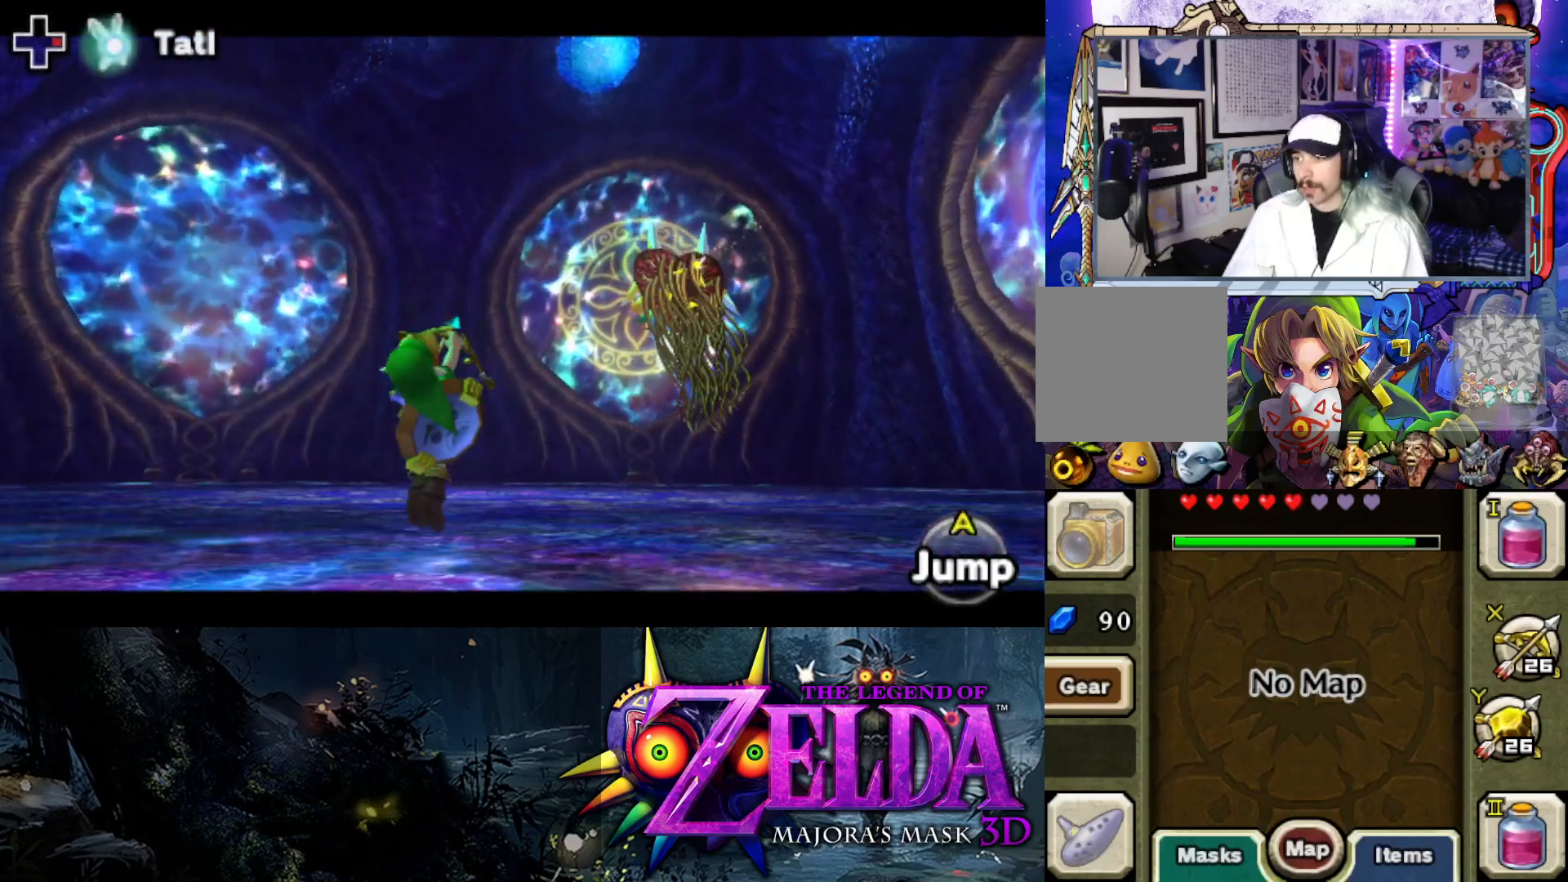
{"buttons": ["Y", "L2"], "left_stick": "down", "right_stick": "center", "events": [[100, "B", "up"]]}
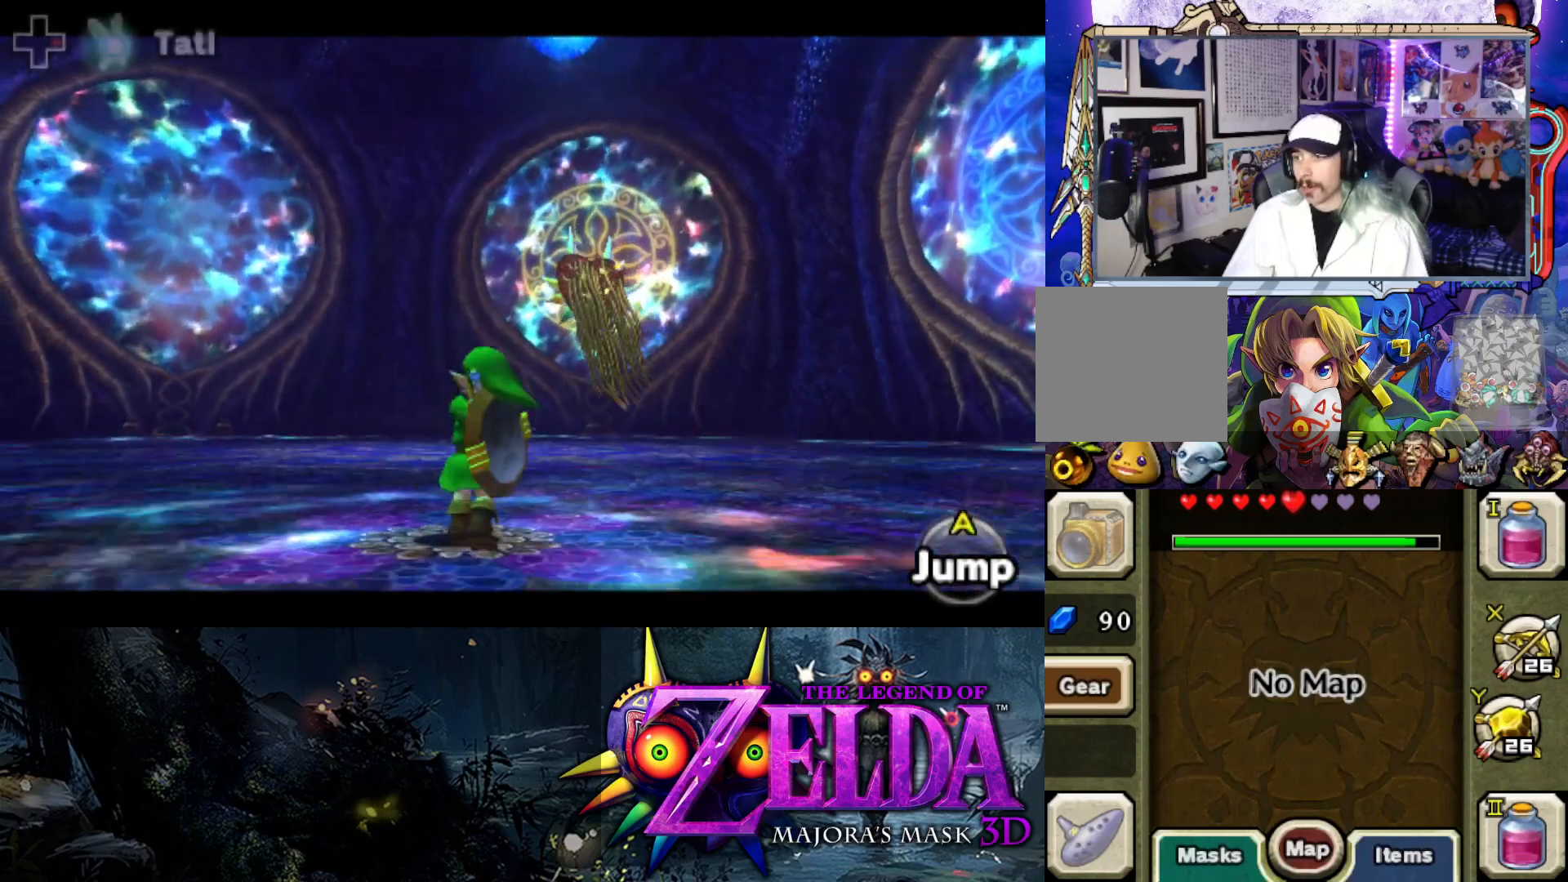
{"buttons": ["Y", "L2"], "left_stick": "up-right", "right_stick": "center", "events": [[67, "left_stick", "center"], [133, "left_stick", "up-right"]]}
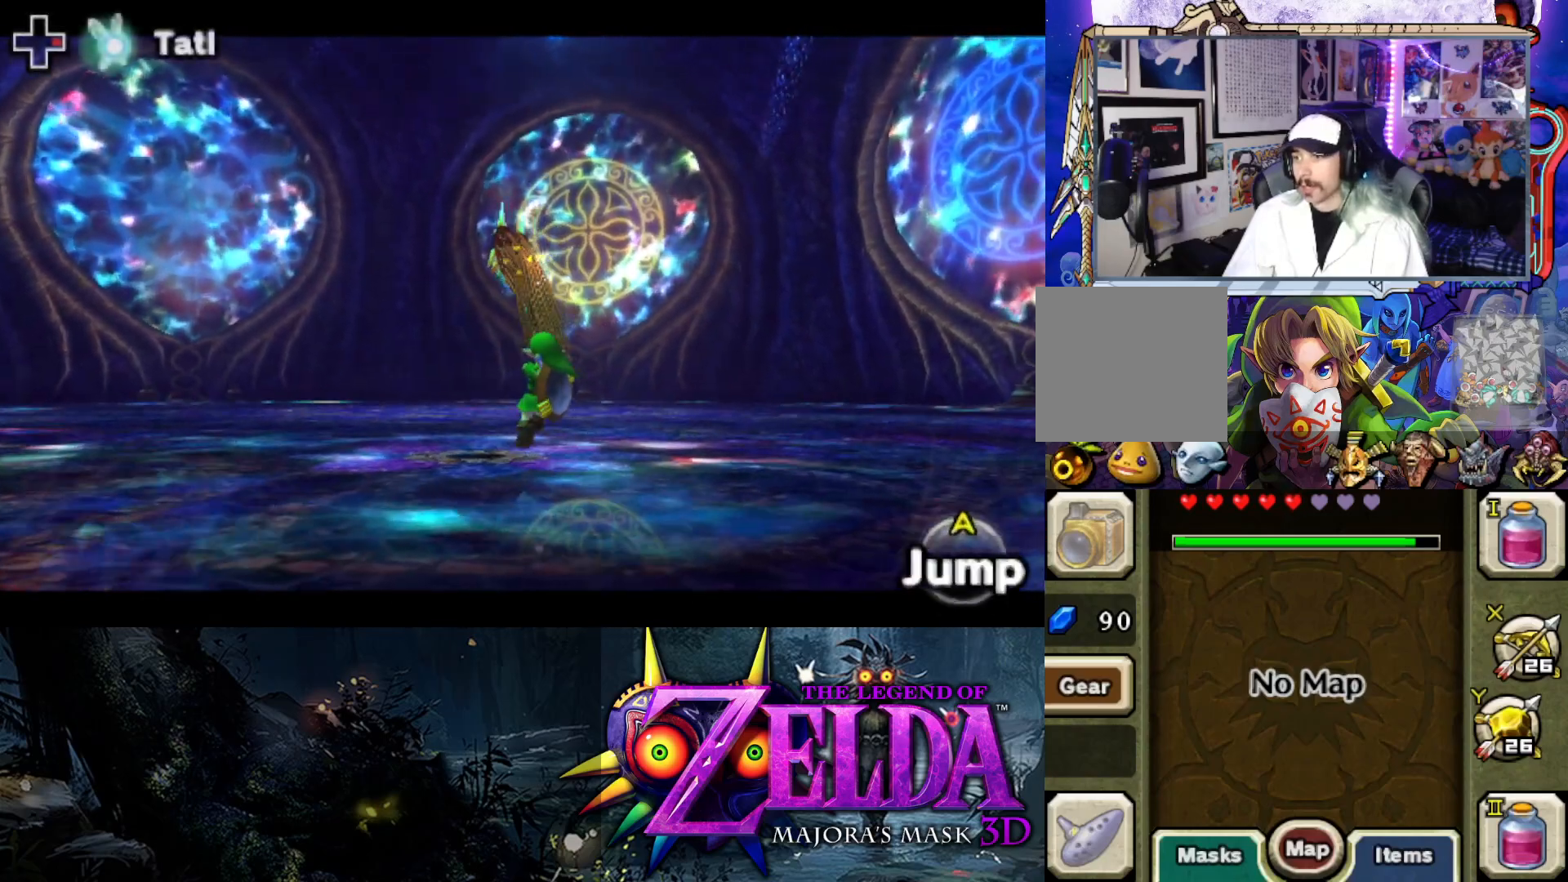
{"buttons": ["Y", "L2"], "left_stick": "center", "right_stick": "center", "events": [[467, "left_stick", "center"]]}
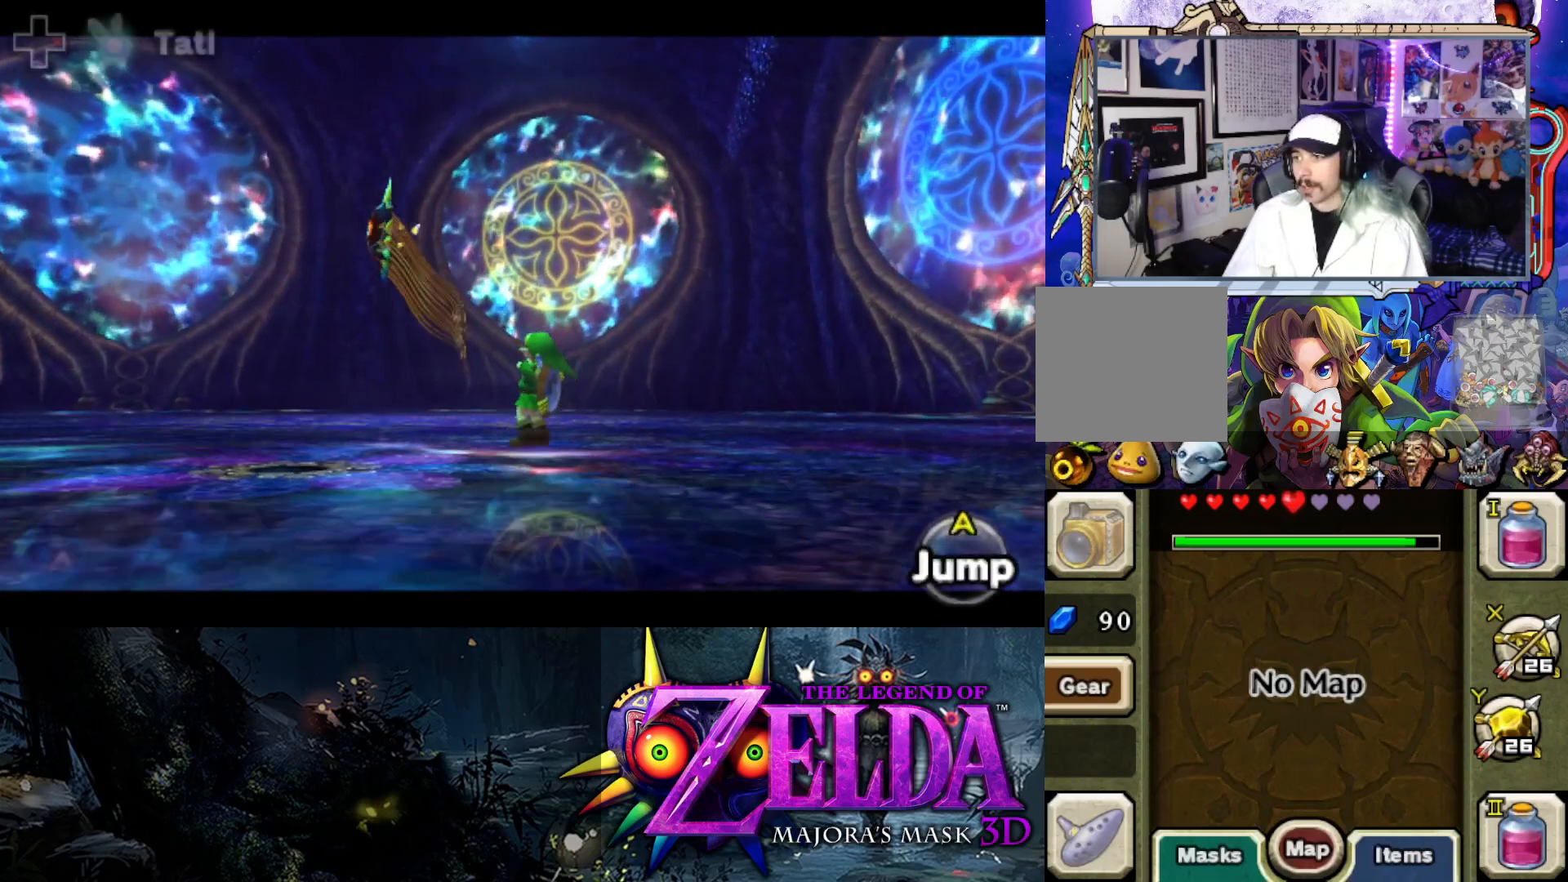
{"buttons": ["Y", "L2"], "left_stick": "down", "right_stick": "center", "events": [[433, "left_stick", "down"]]}
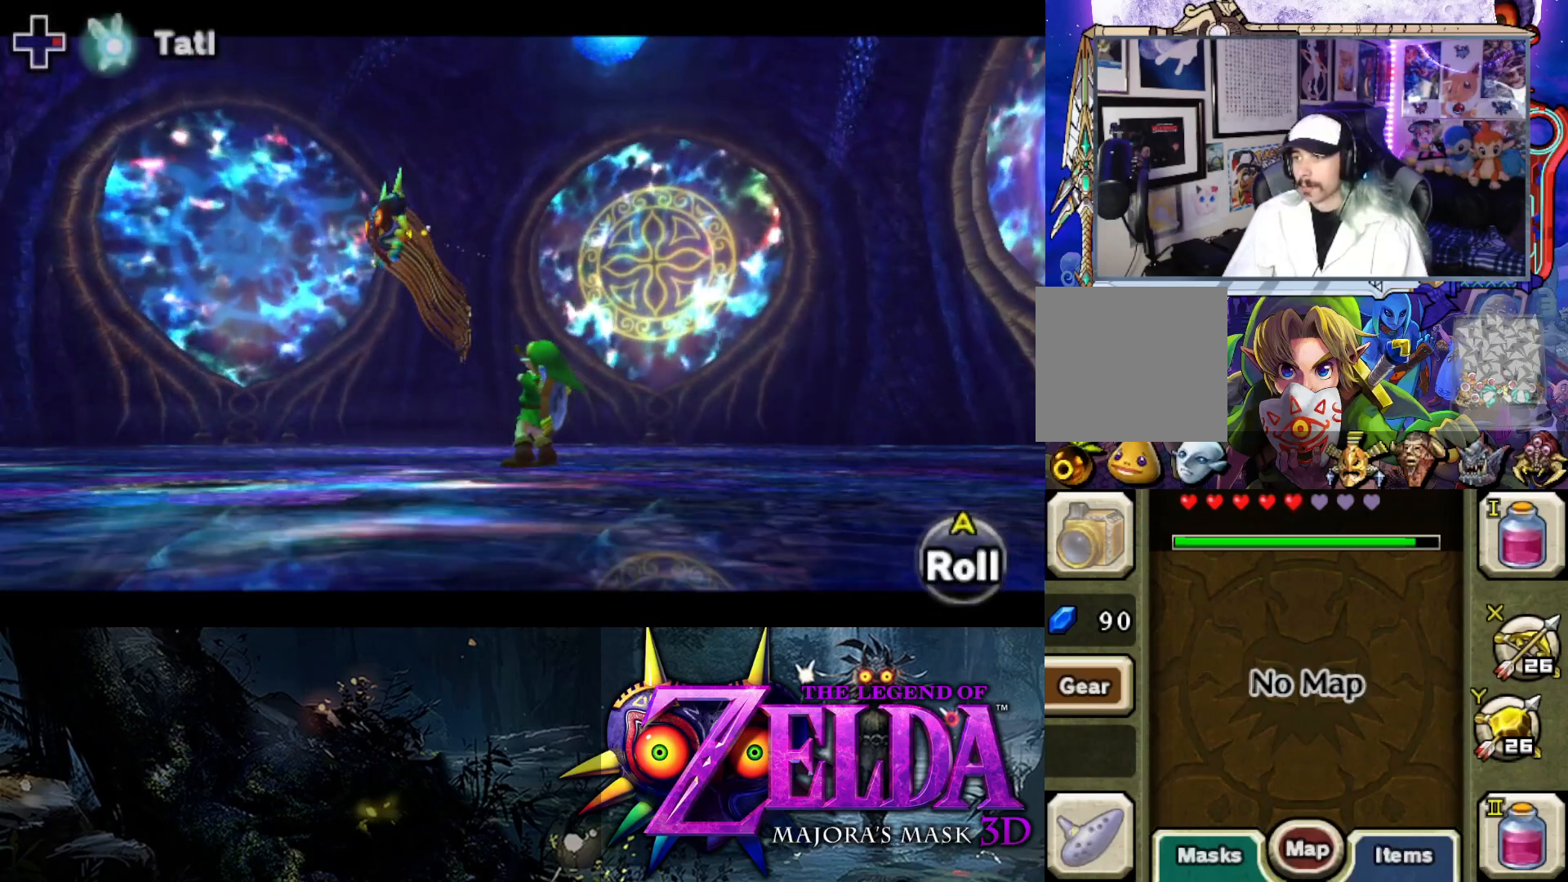
{"buttons": ["Y", "L2"], "left_stick": "down", "right_stick": "center", "events": [[117, "A", "down"], [250, "A", "up"]]}
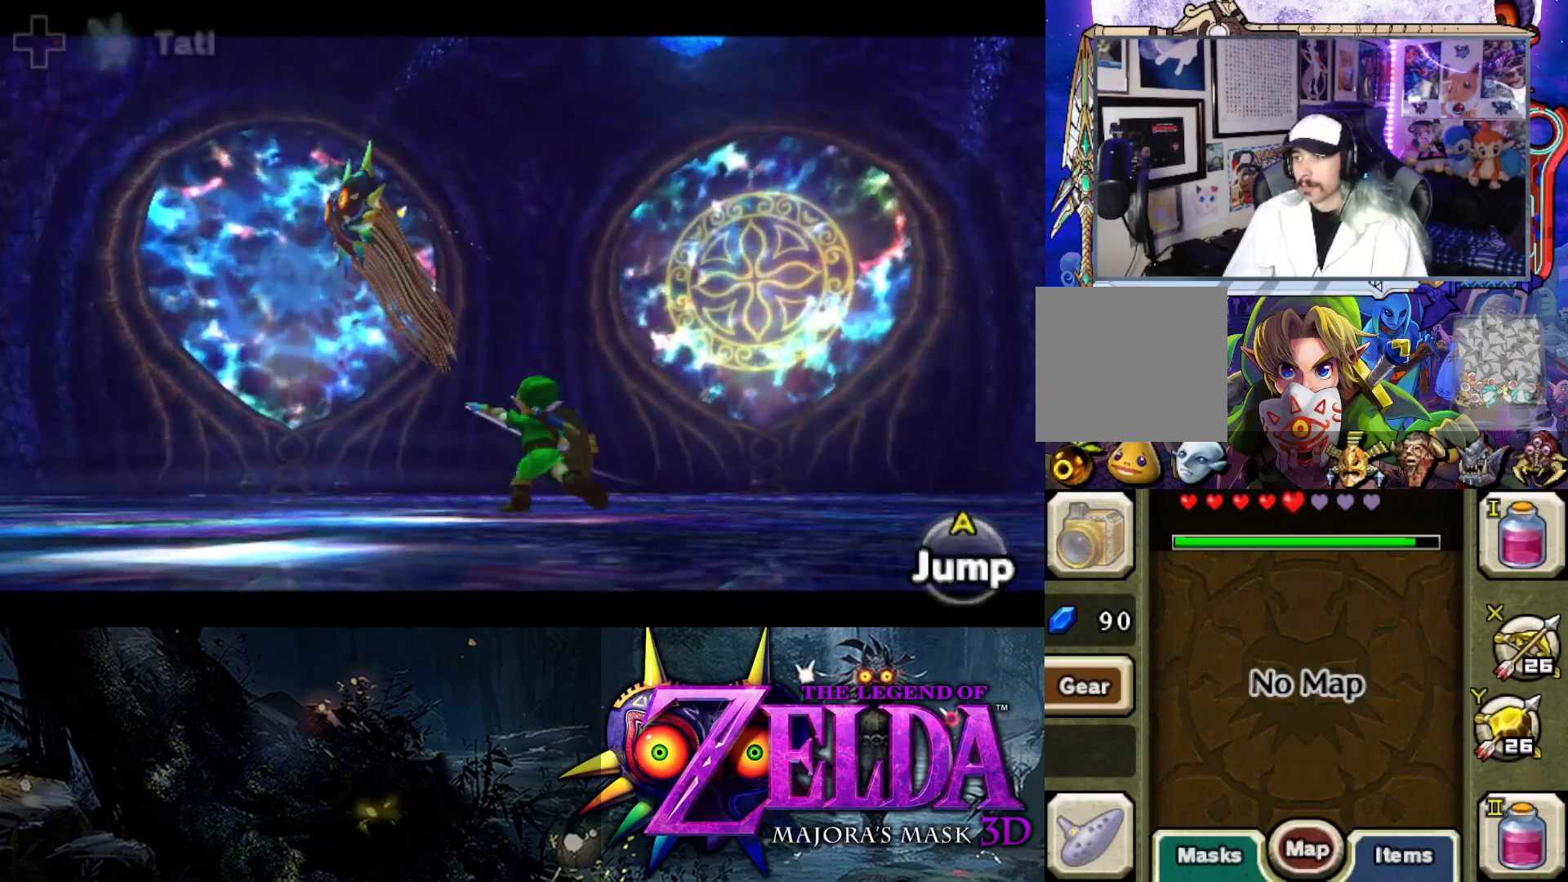
{"buttons": ["Y", "L2"], "left_stick": "left", "right_stick": "center", "events": [[333, "left_stick", "down-left"], [483, "left_stick", "left"]]}
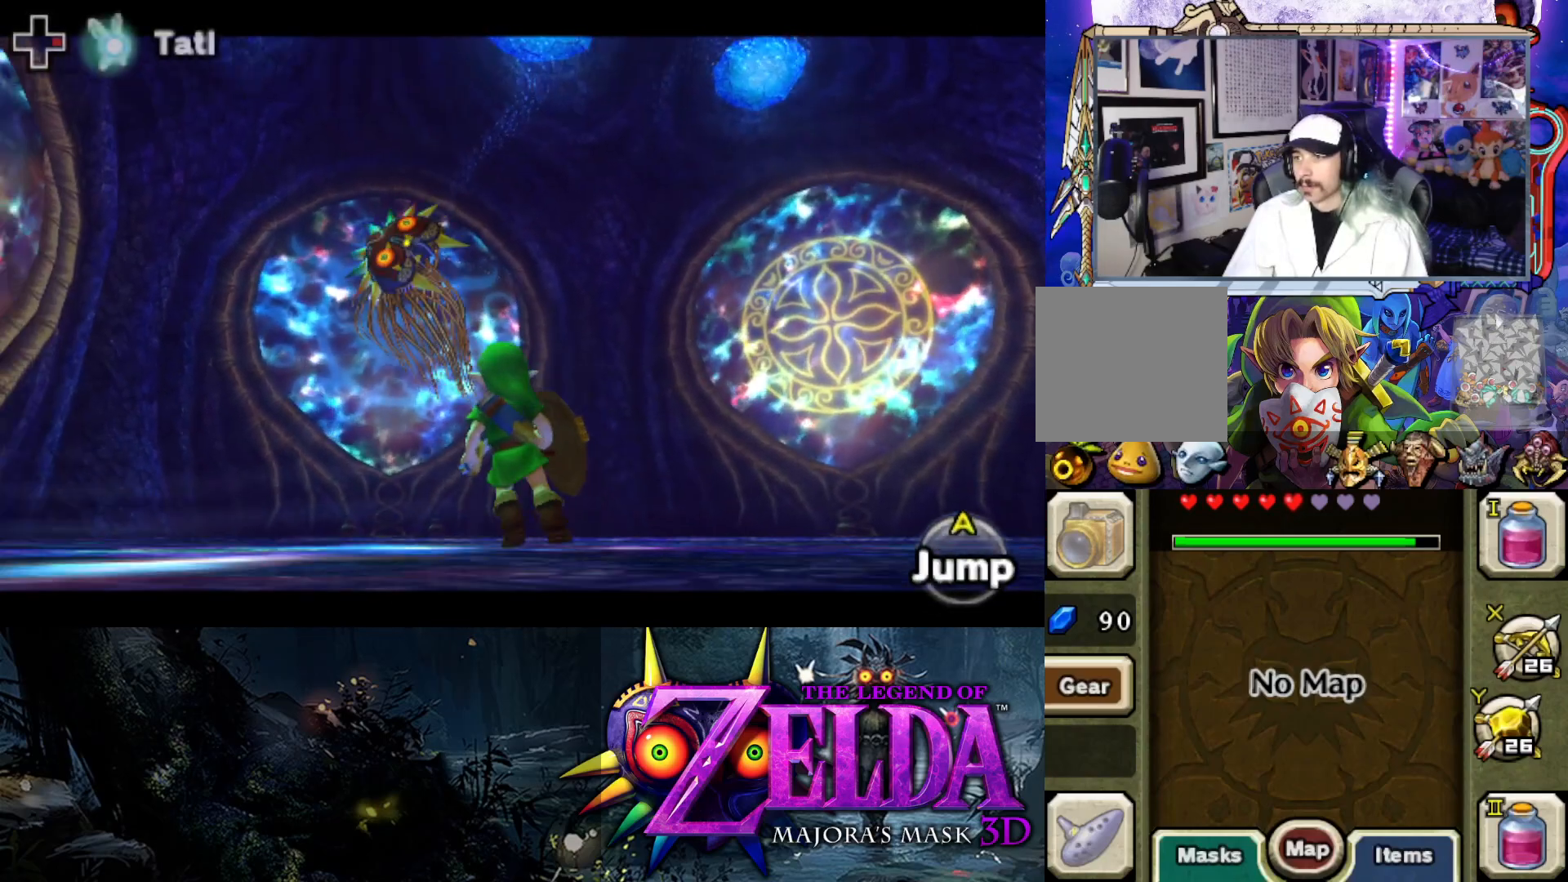
{"buttons": ["L2", "R1"], "left_stick": "up-left", "right_stick": "center", "events": [[350, "left_stick", "up-left"], [367, "Y", "up"], [450, "R1", "down"]]}
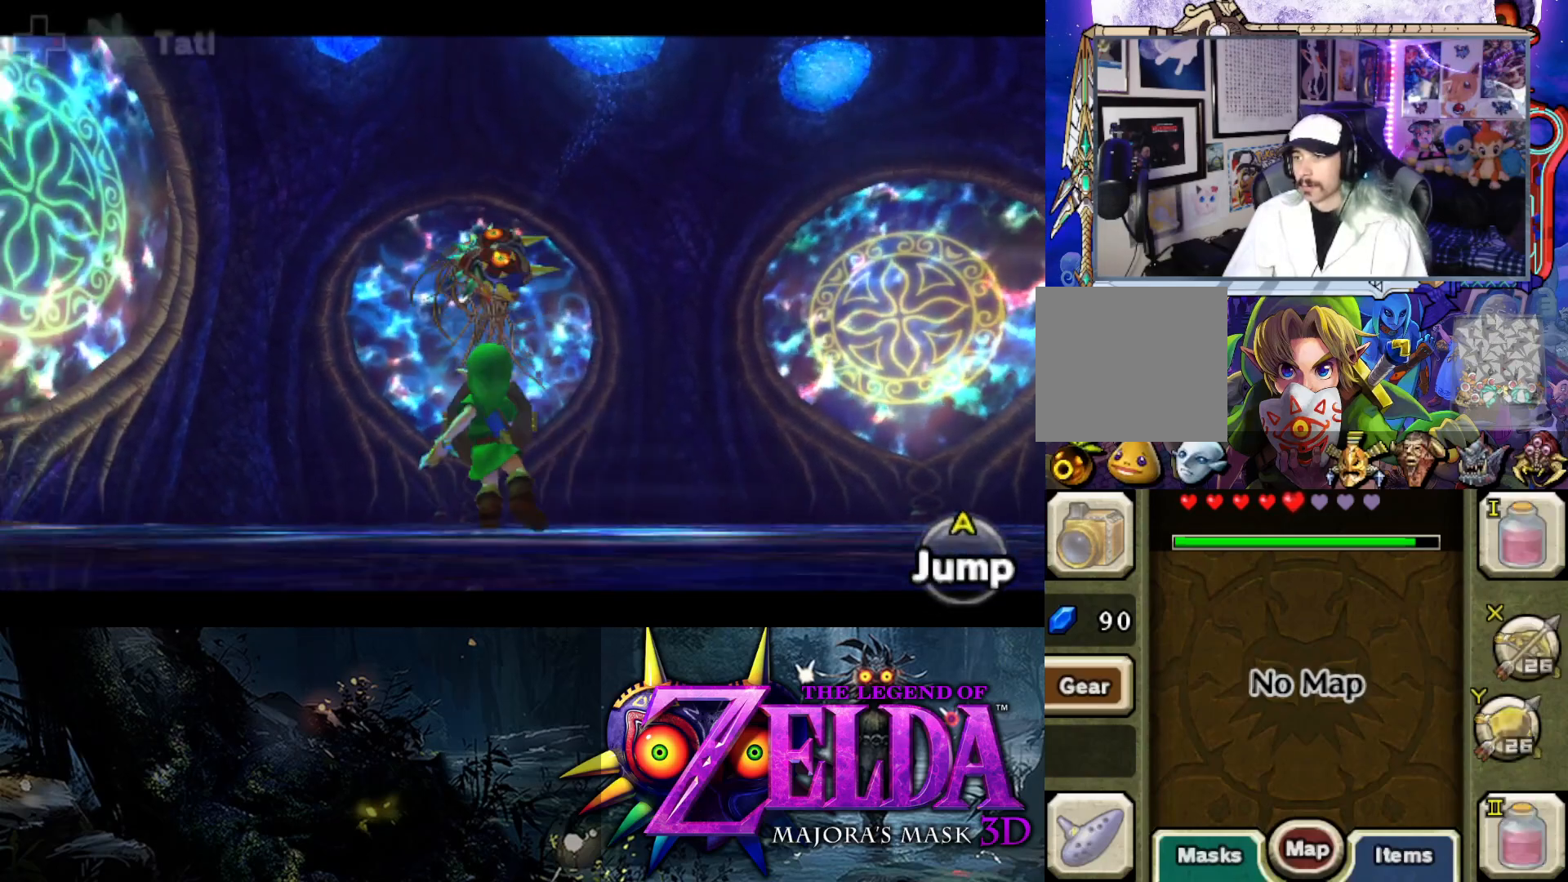
{"buttons": ["L2", "R1"], "left_stick": "up-right", "right_stick": "center", "events": [[167, "left_stick", "up"], [333, "left_stick", "up-right"]]}
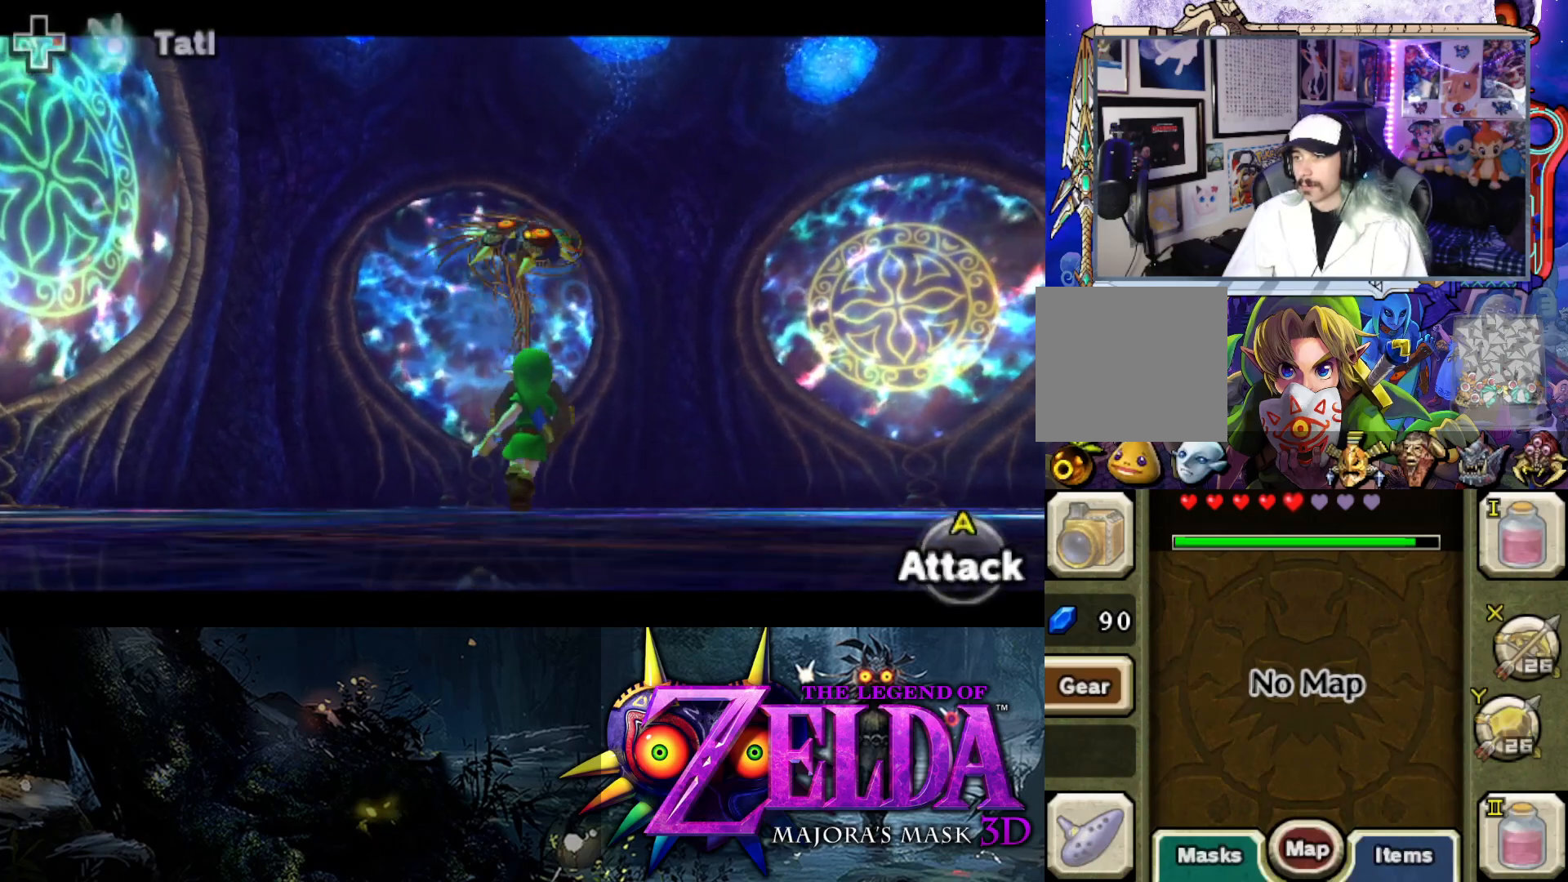
{"buttons": ["L2"], "left_stick": "left", "right_stick": "center", "events": [[50, "left_stick", "up-left"], [117, "left_stick", "left"], [150, "R1", "up"]]}